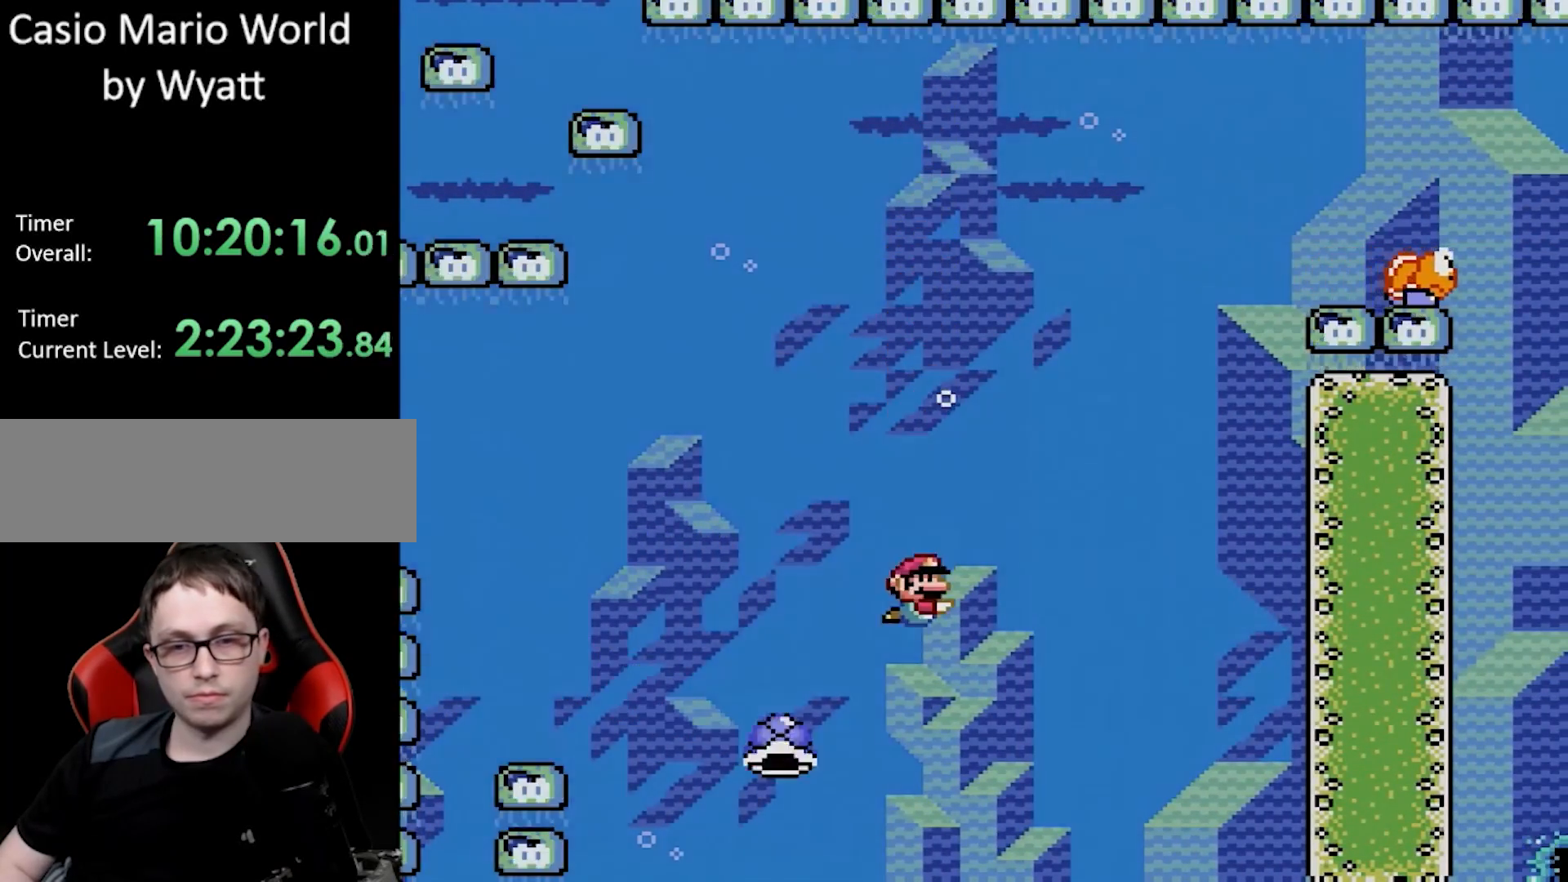
Gameplay with a controller (Nintendo layout); each line is a JSON object with the inputs held at the frame after it. "events" lists button and stick changes between this image and that frame as [ms after this image, input, new state], when the widget could be followed in between. Not read: L3 R3.
{"buttons": ["DPAD_UP", "DPAD_RIGHT"], "events": [[67, "DPAD_RIGHT", "down"], [83, "DPAD_UP", "down"]]}
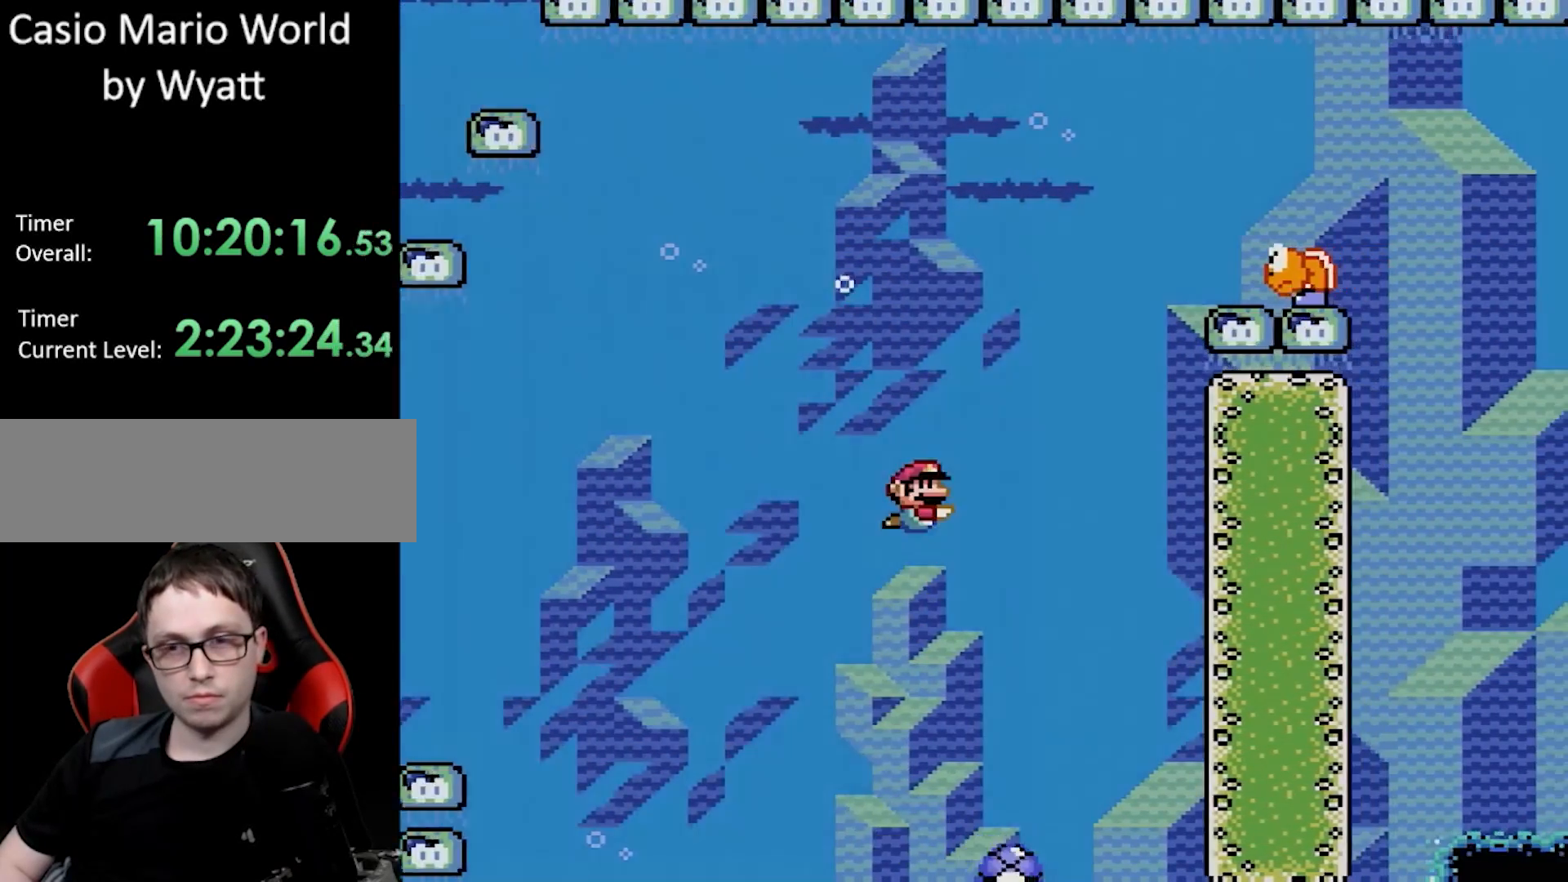
{"buttons": ["DPAD_UP", "DPAD_RIGHT"], "events": []}
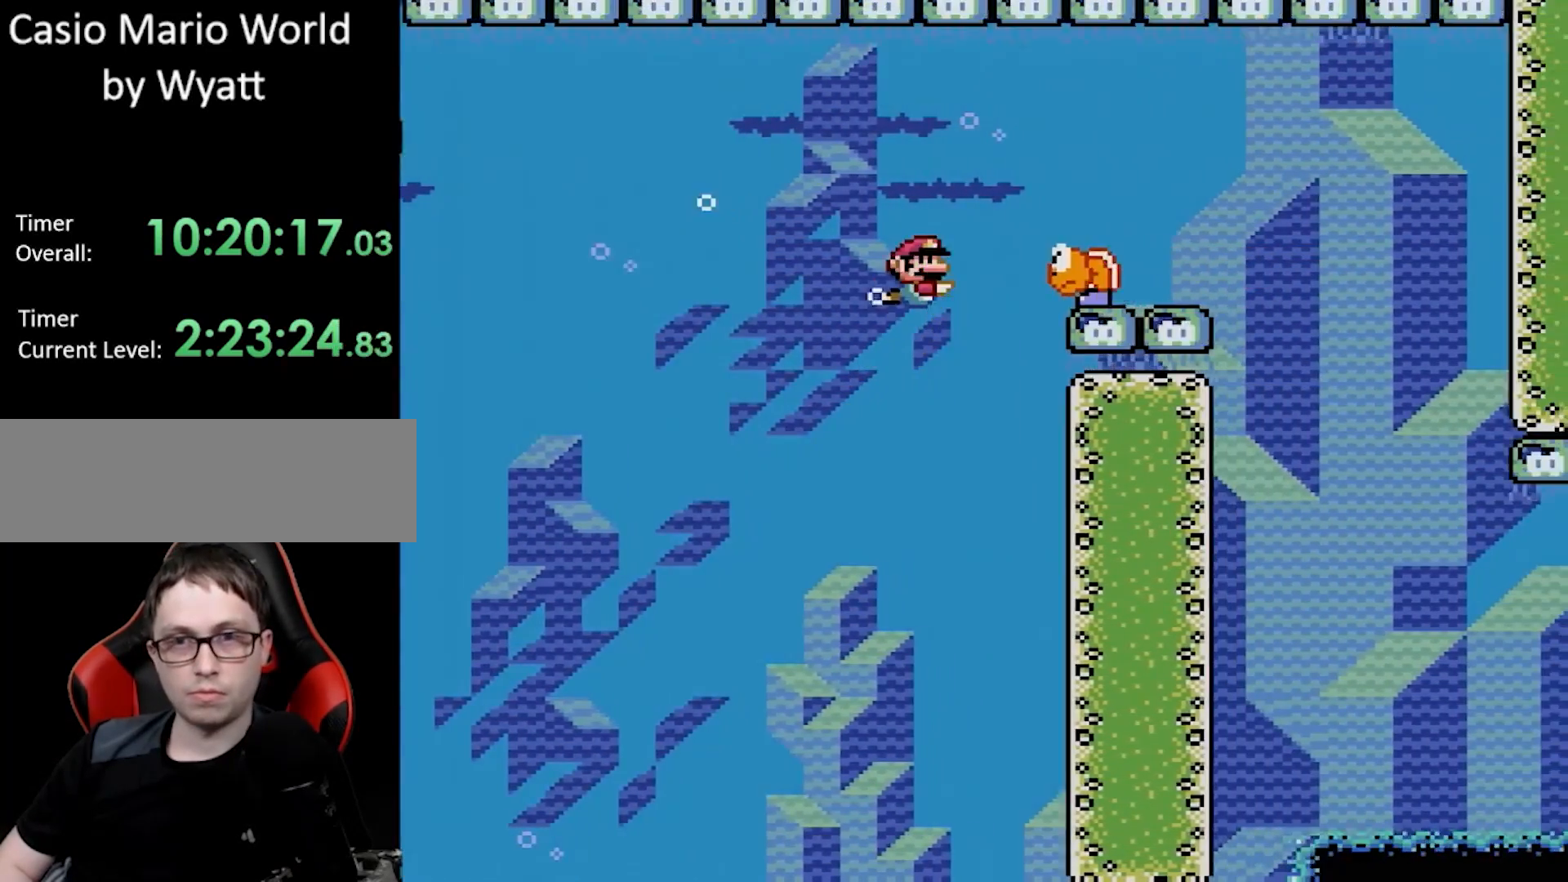
{"buttons": ["DPAD_UP", "DPAD_RIGHT"], "events": []}
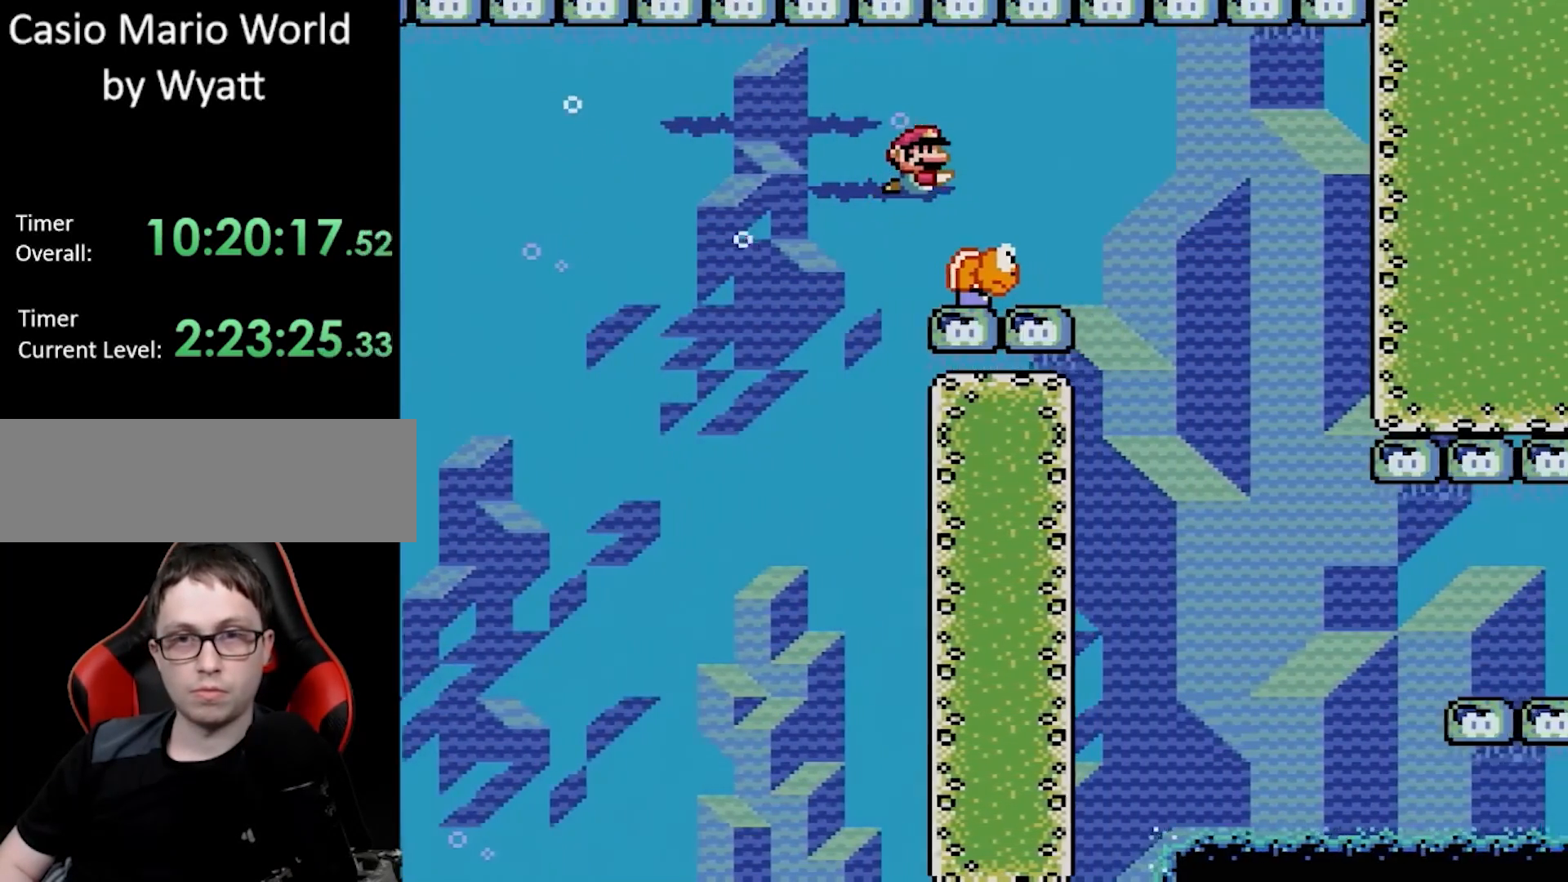
{"buttons": [], "events": [[267, "DPAD_UP", "up"], [333, "DPAD_RIGHT", "up"]]}
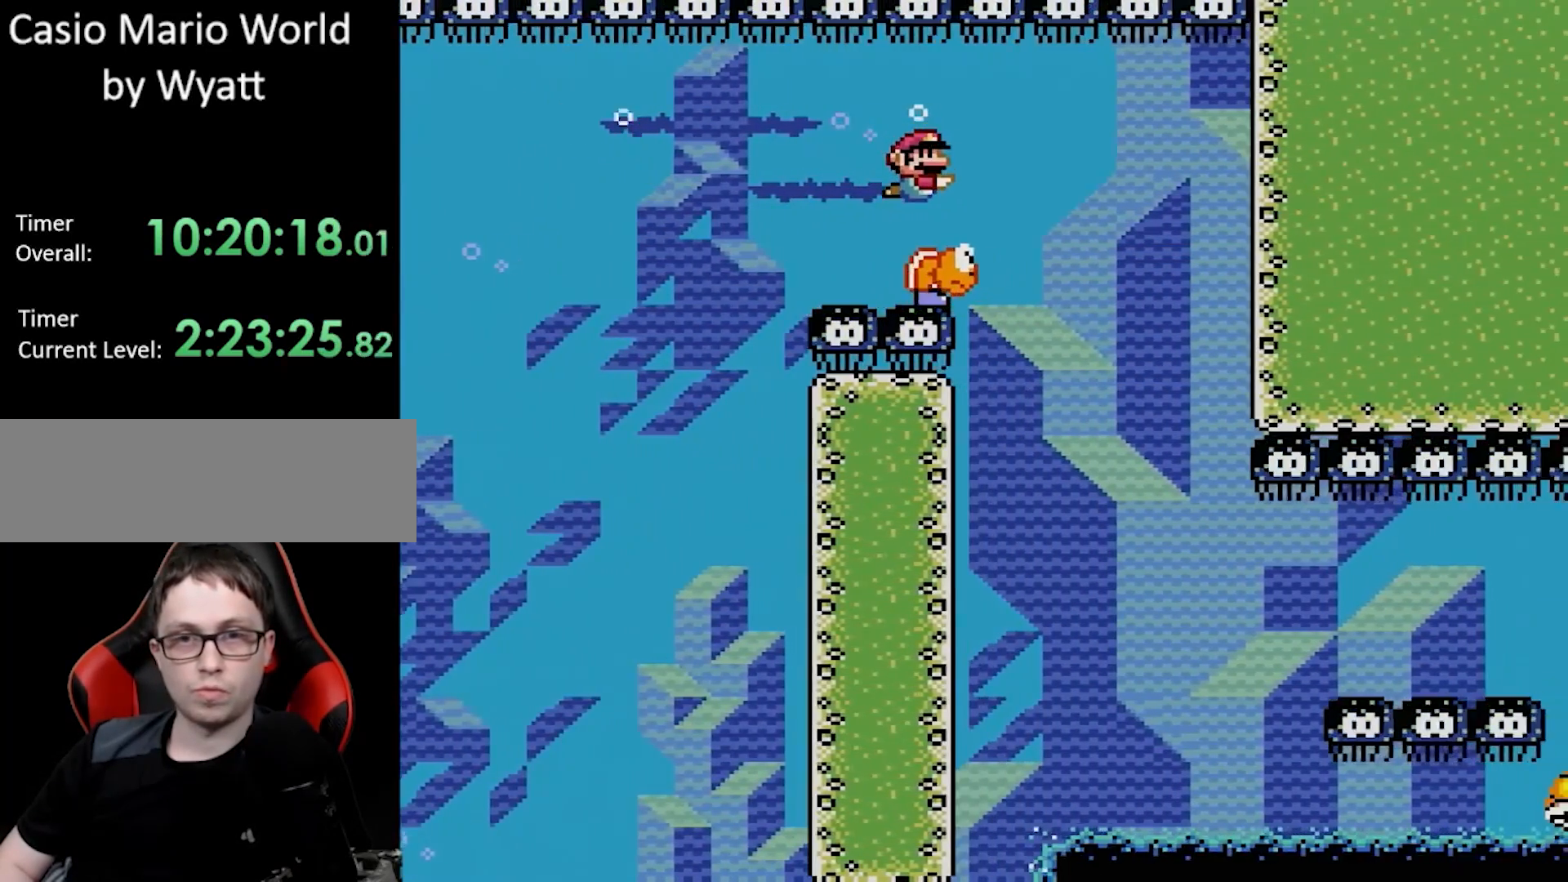
{"buttons": ["DPAD_RIGHT"], "events": [[83, "DPAD_RIGHT", "down"]]}
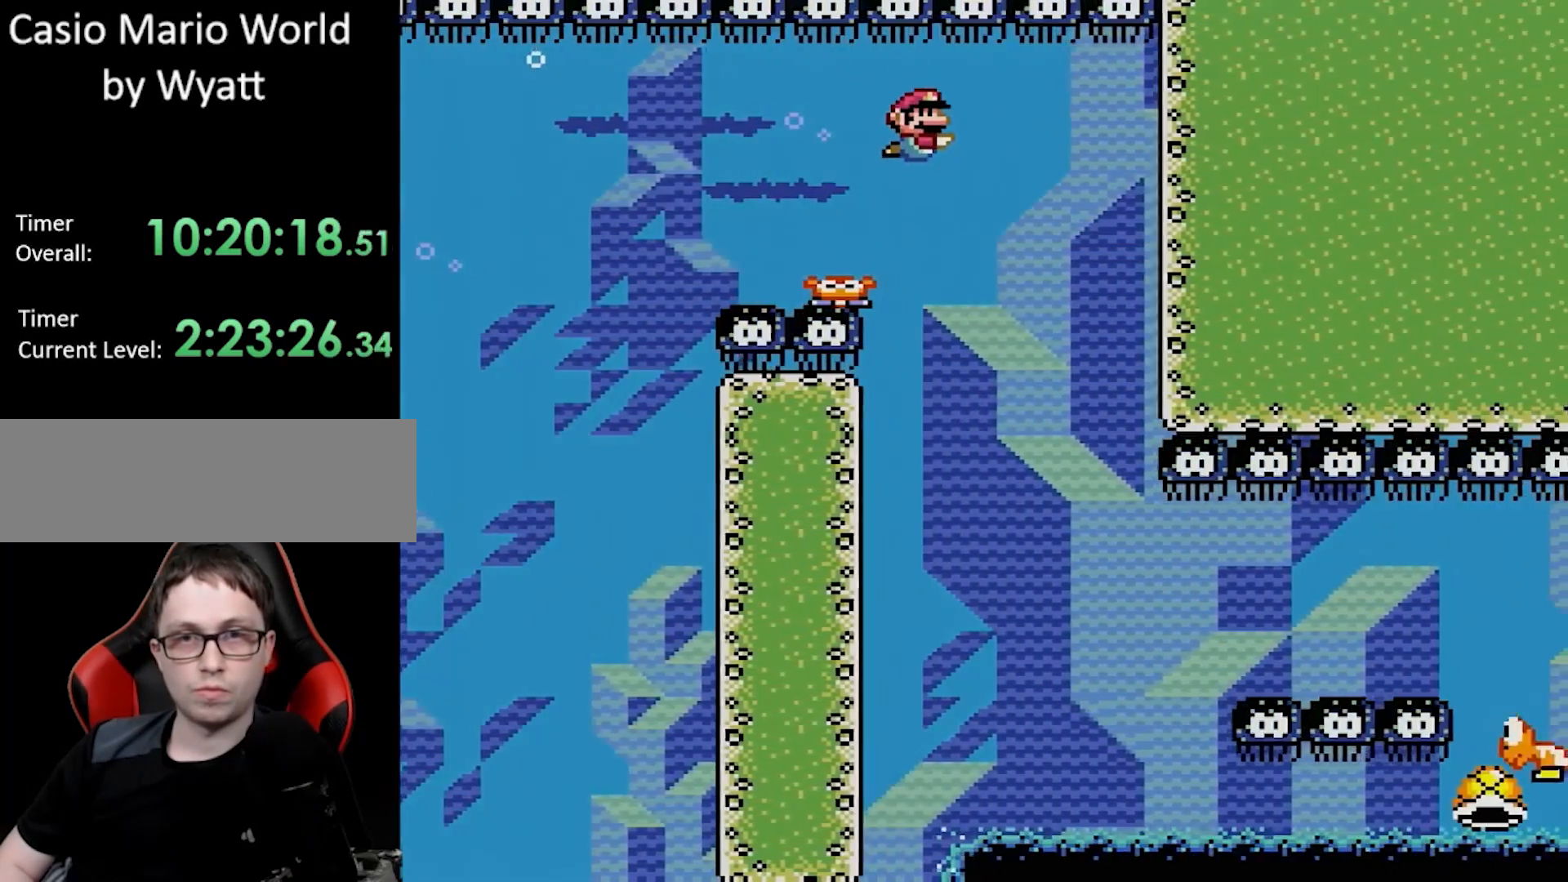
{"buttons": ["DPAD_RIGHT"], "events": [[83, "DPAD_DOWN", "down"], [217, "DPAD_DOWN", "up"]]}
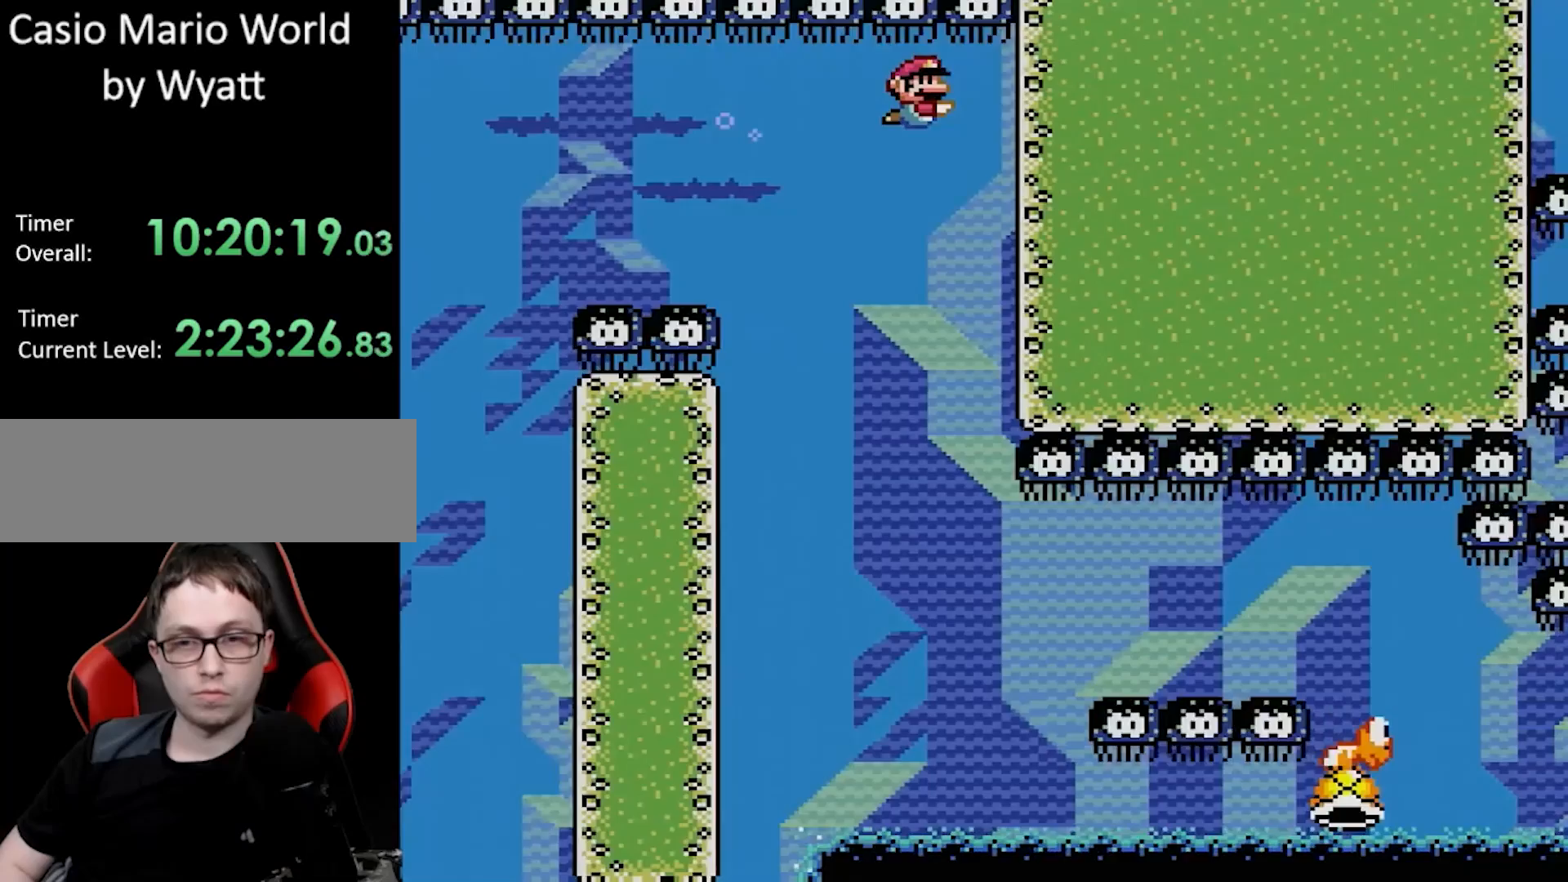
{"buttons": [], "events": [[83, "DPAD_RIGHT", "up"]]}
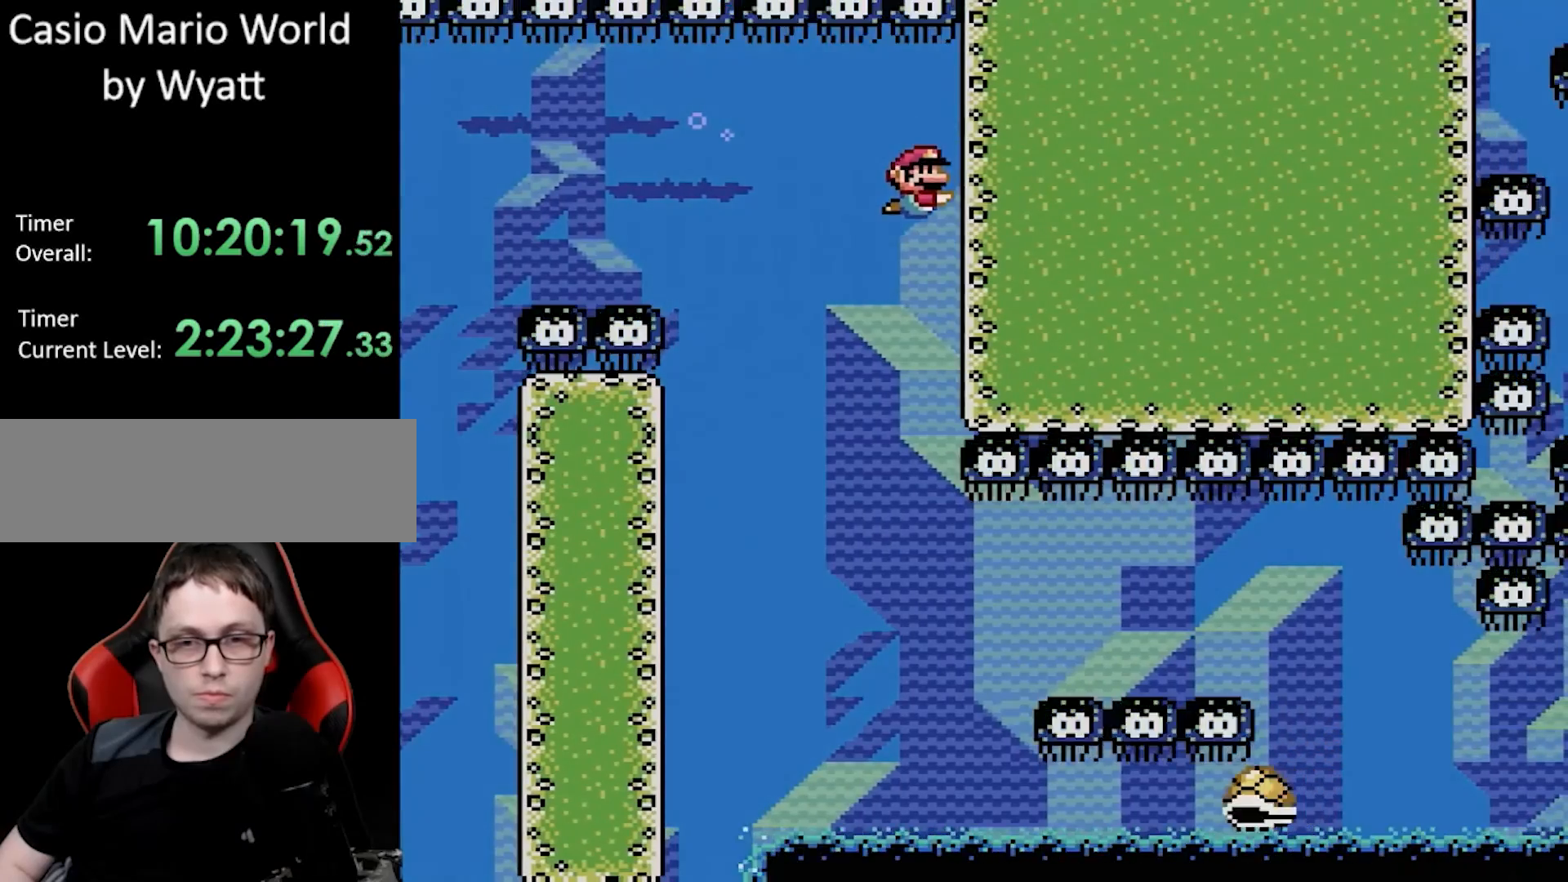
{"buttons": [], "events": []}
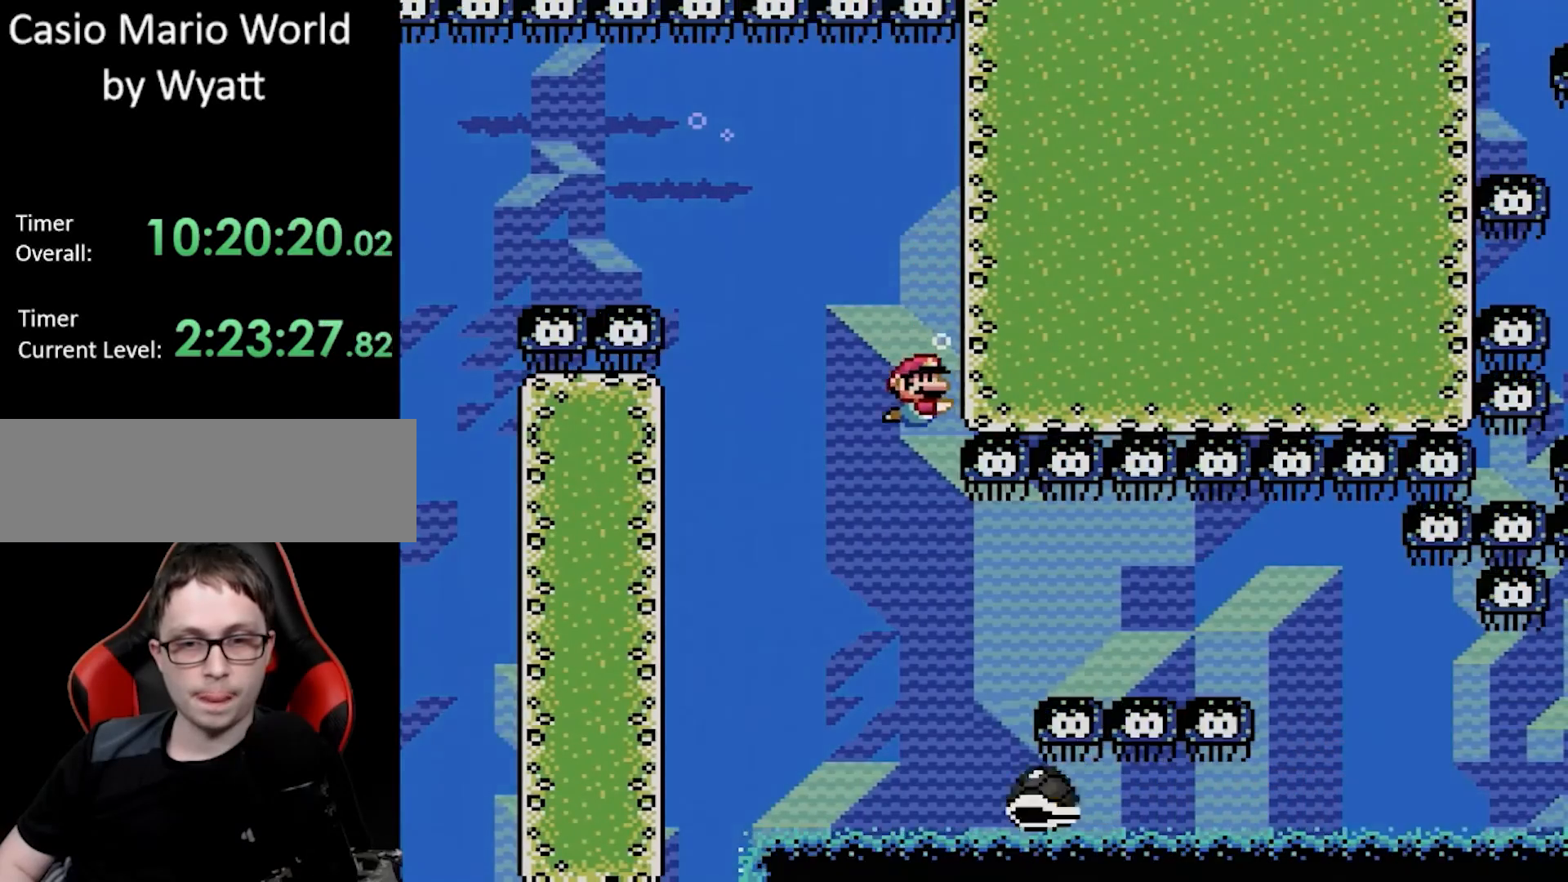
{"buttons": ["DPAD_RIGHT"], "events": [[283, "DPAD_LEFT", "down"], [483, "DPAD_LEFT", "up"], [483, "DPAD_UP", "down"], [500, "DPAD_RIGHT", "down"], [500, "DPAD_UP", "up"]]}
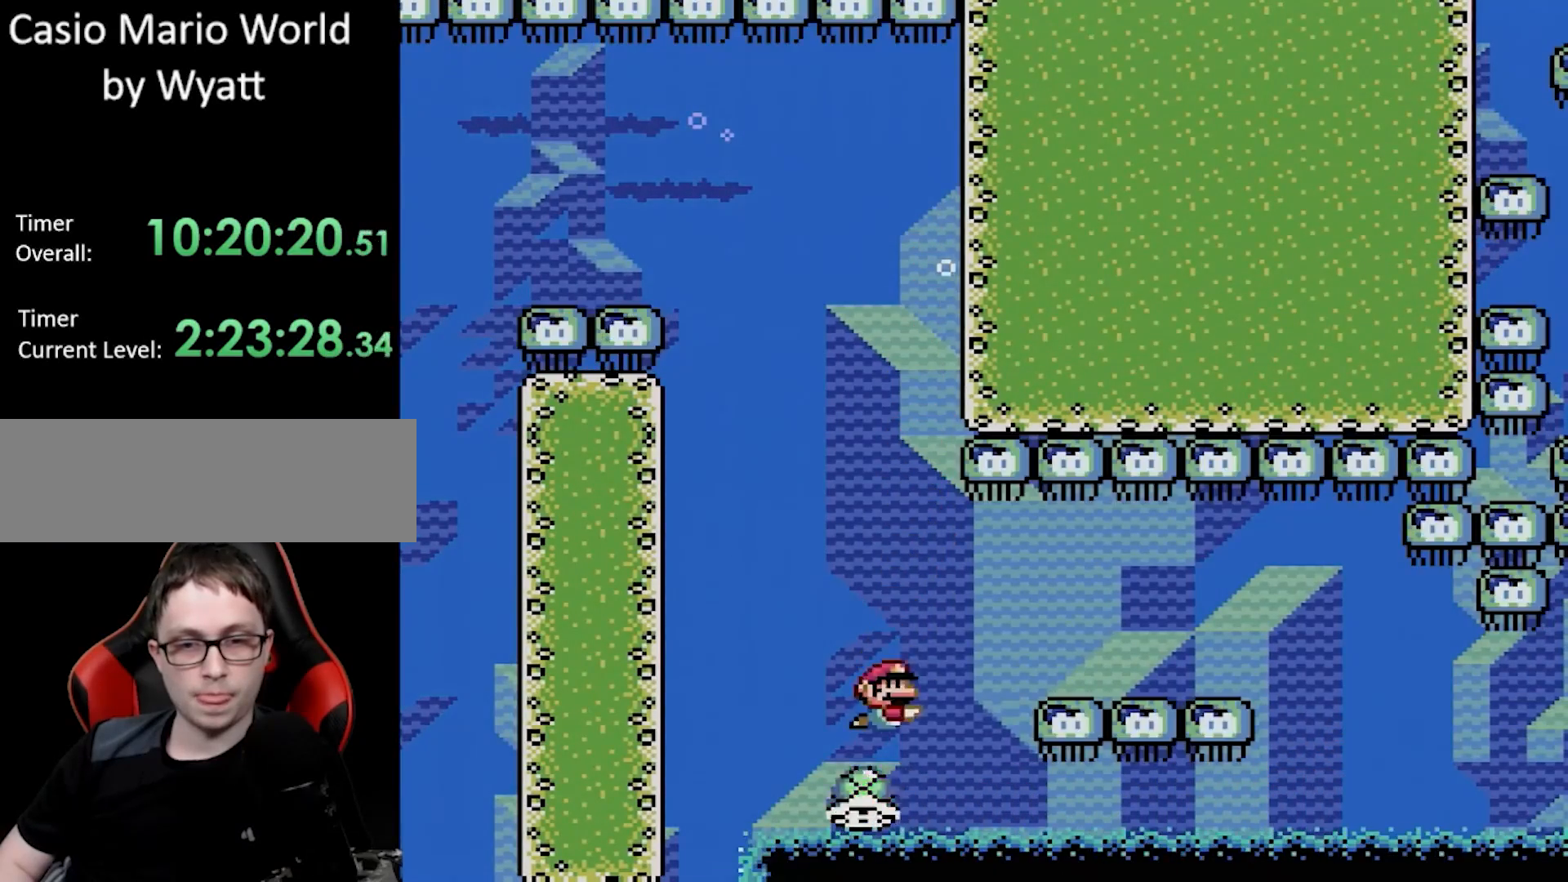
{"buttons": ["DPAD_RIGHT"], "events": []}
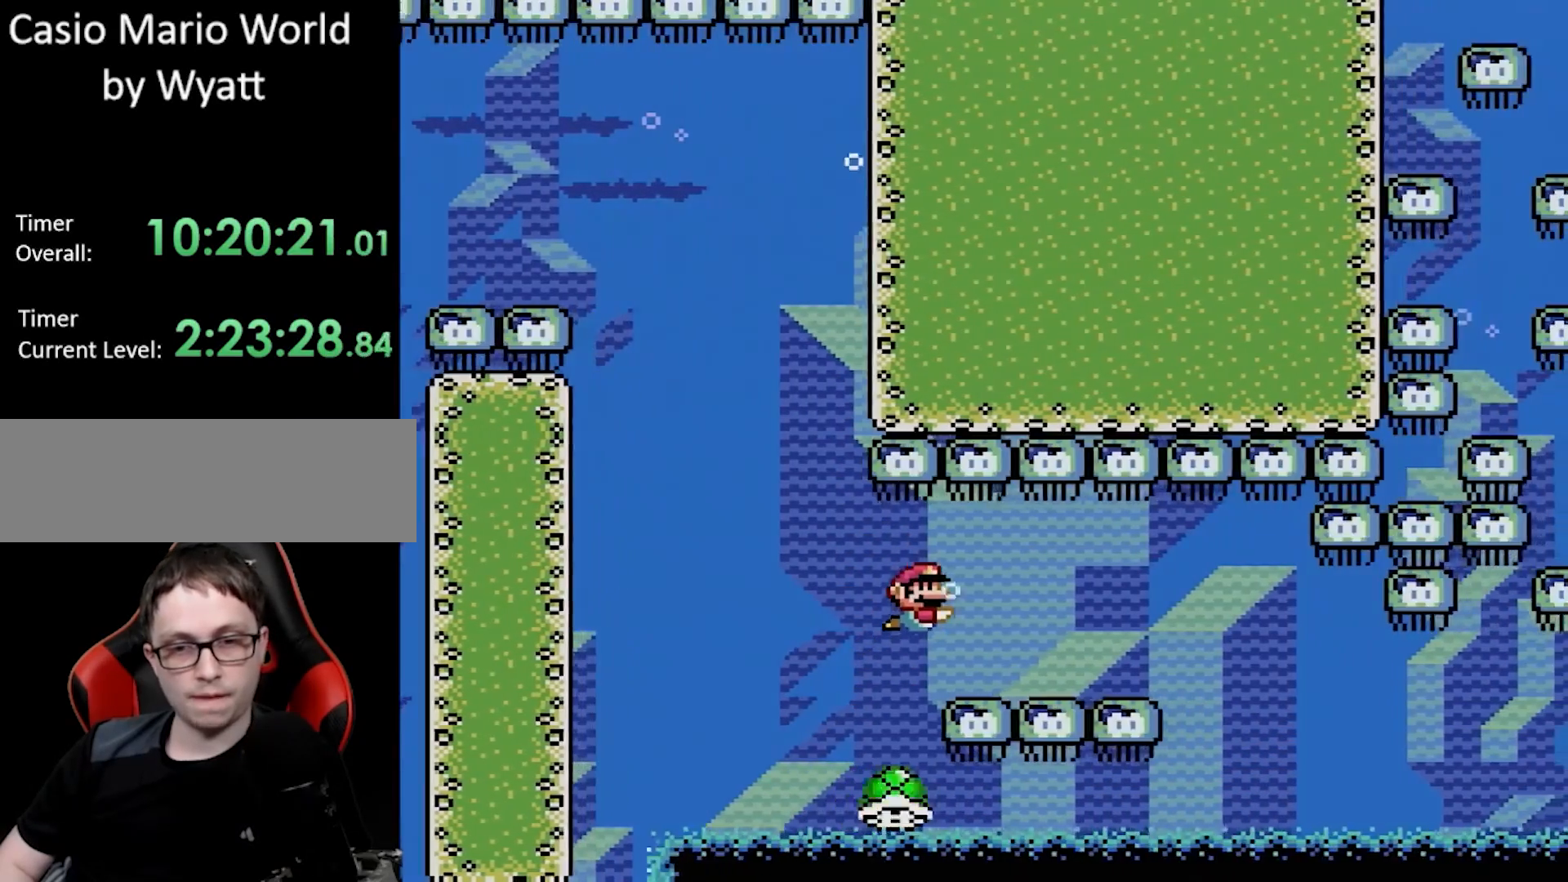
{"buttons": ["DPAD_RIGHT"], "events": []}
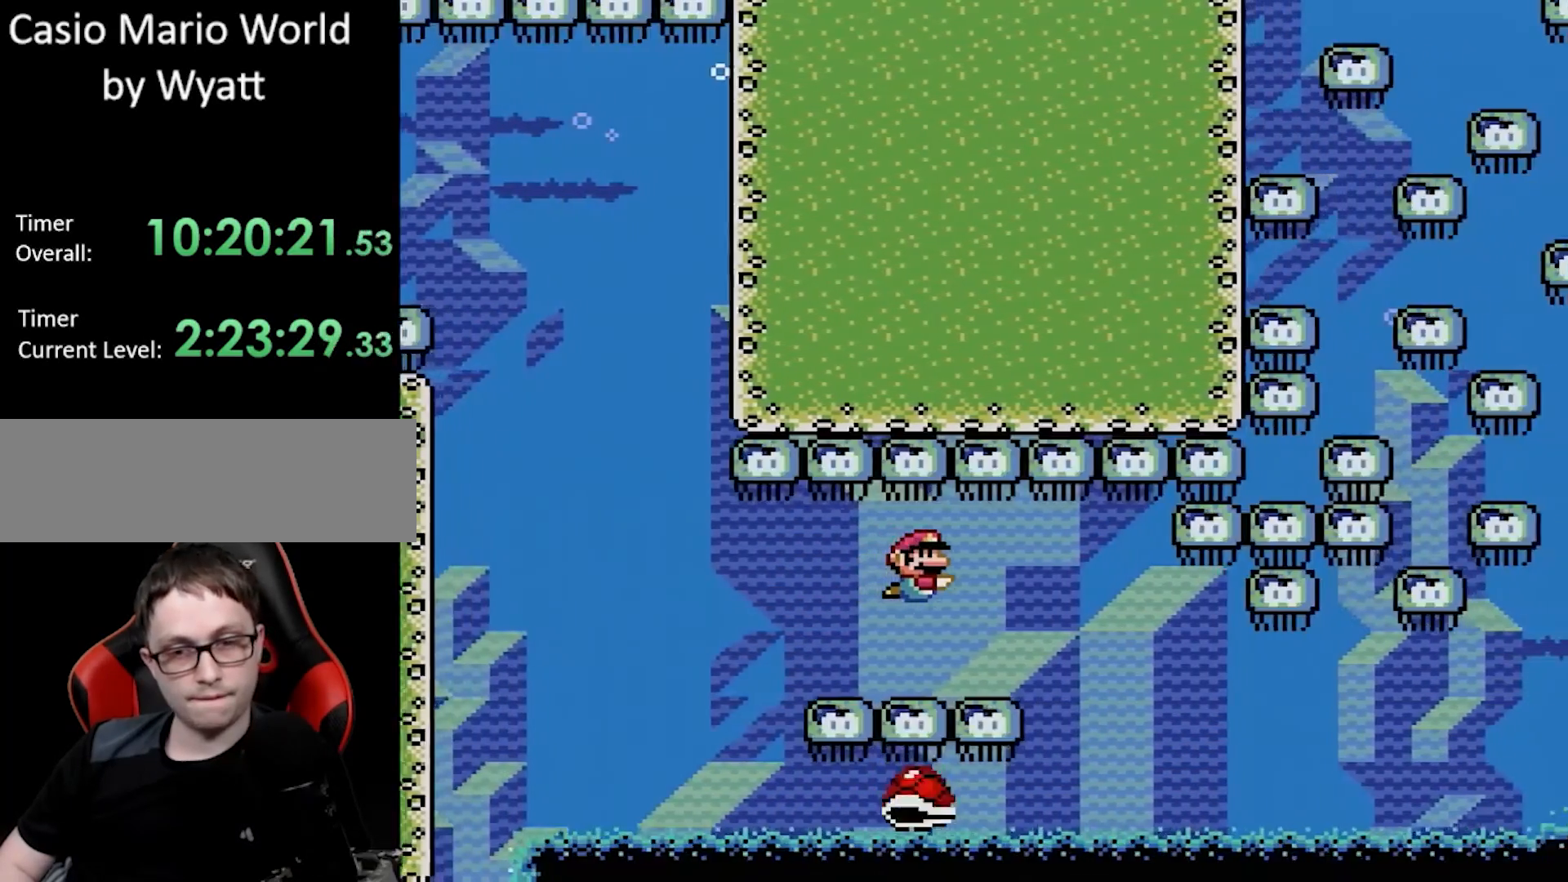
{"buttons": ["DPAD_RIGHT"], "events": []}
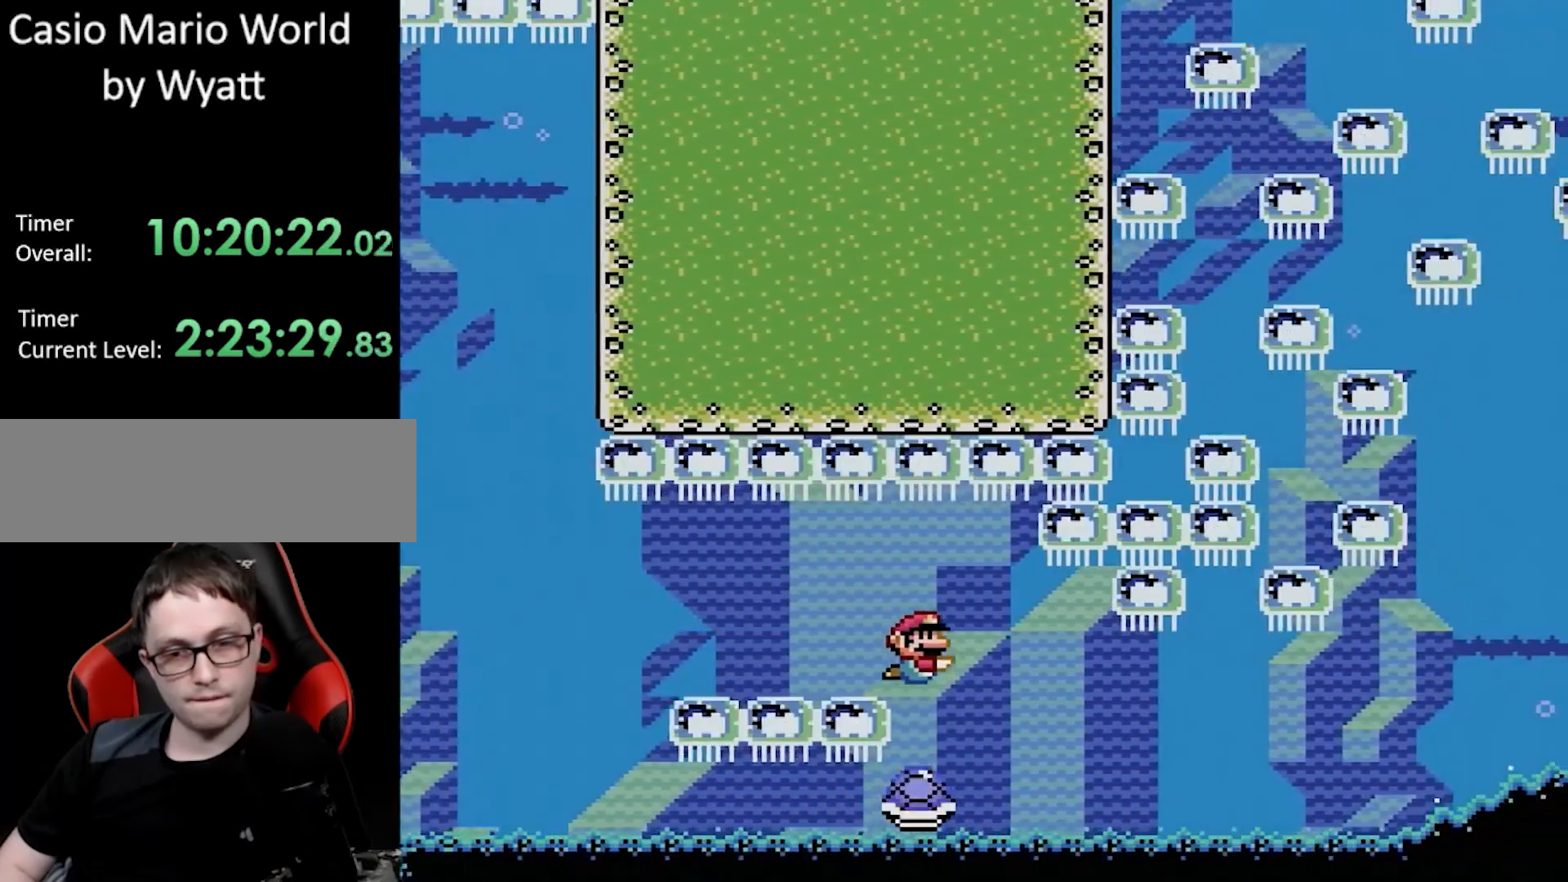
{"buttons": ["DPAD_DOWN", "DPAD_RIGHT"], "events": [[83, "DPAD_DOWN", "down"]]}
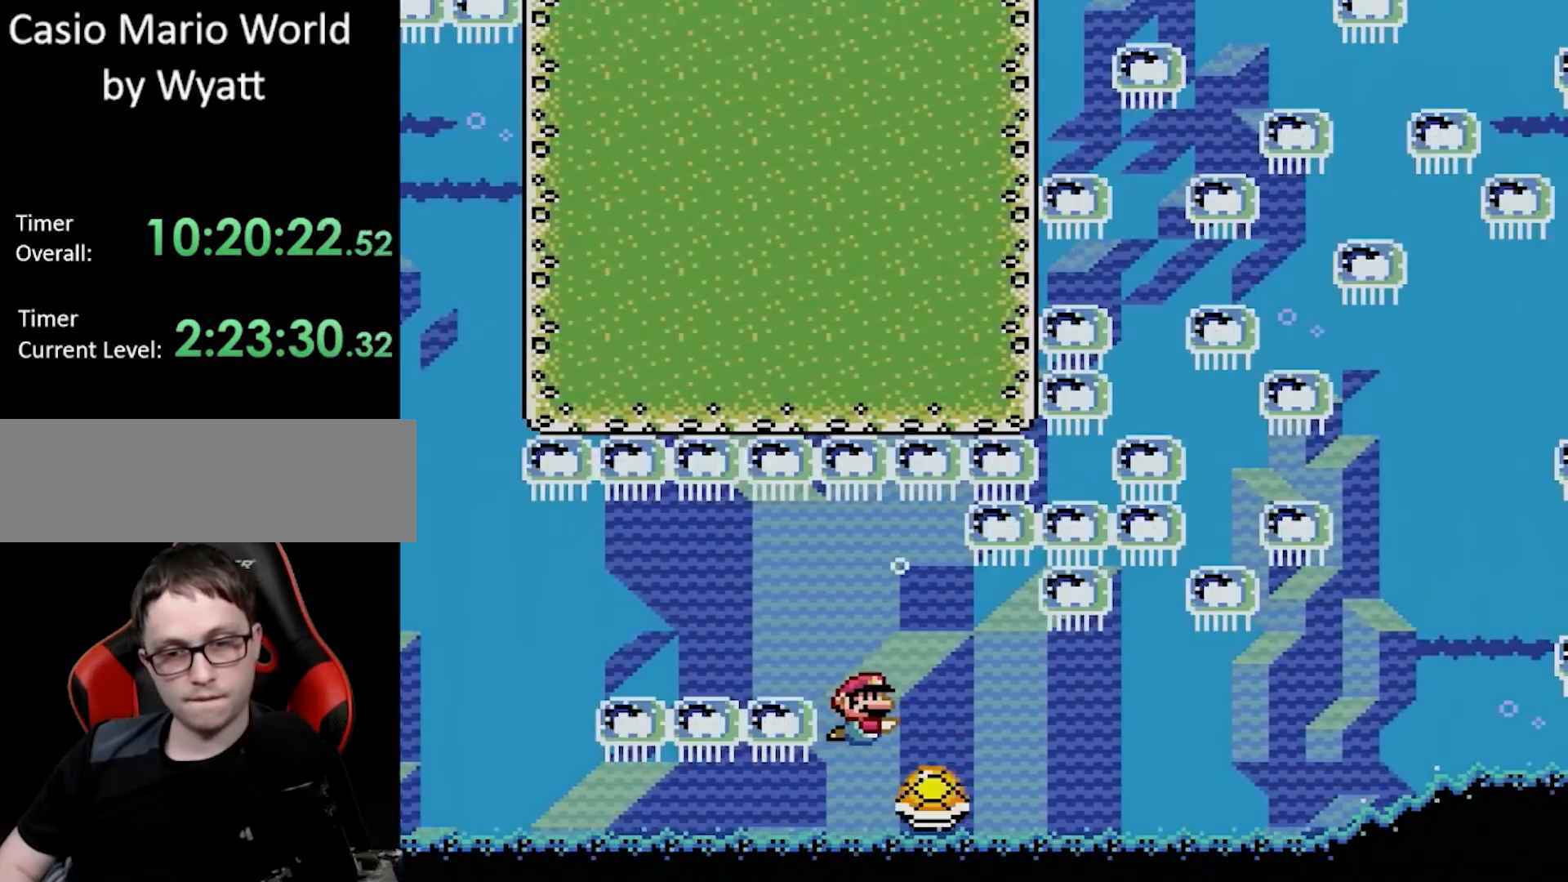
{"buttons": ["DPAD_DOWN", "DPAD_RIGHT"], "events": [[67, "DPAD_DOWN", "up"], [133, "DPAD_DOWN", "down"], [183, "DPAD_LEFT", "down"], [183, "DPAD_RIGHT", "up"], [450, "DPAD_LEFT", "up"], [500, "DPAD_RIGHT", "down"]]}
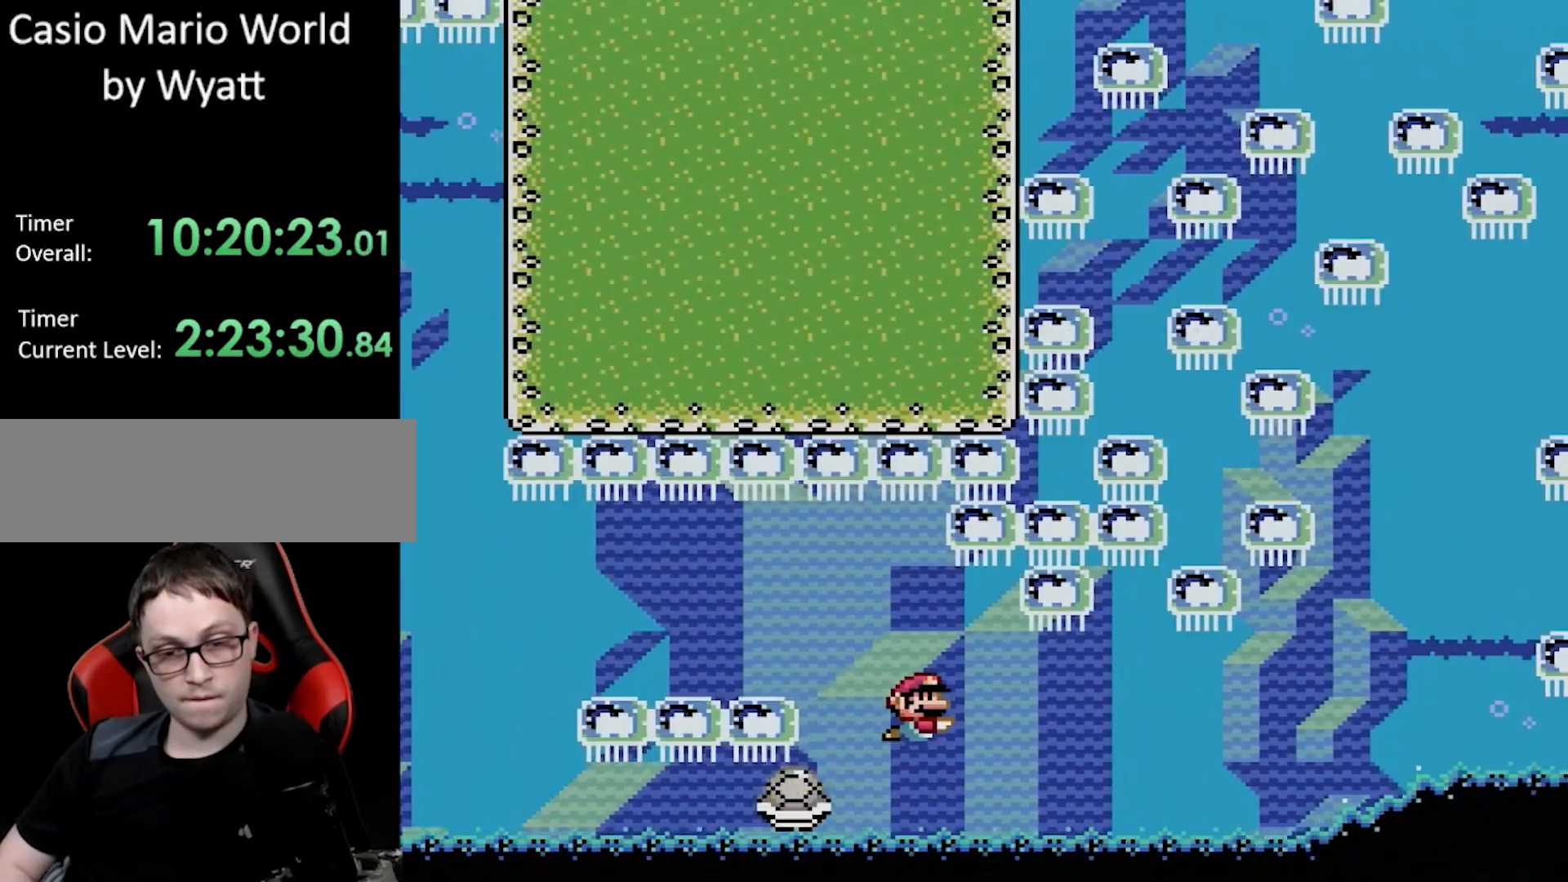
{"buttons": ["DPAD_DOWN", "DPAD_RIGHT"], "events": [[267, "DPAD_LEFT", "down"], [267, "DPAD_RIGHT", "up"], [433, "DPAD_LEFT", "up"], [467, "DPAD_RIGHT", "down"]]}
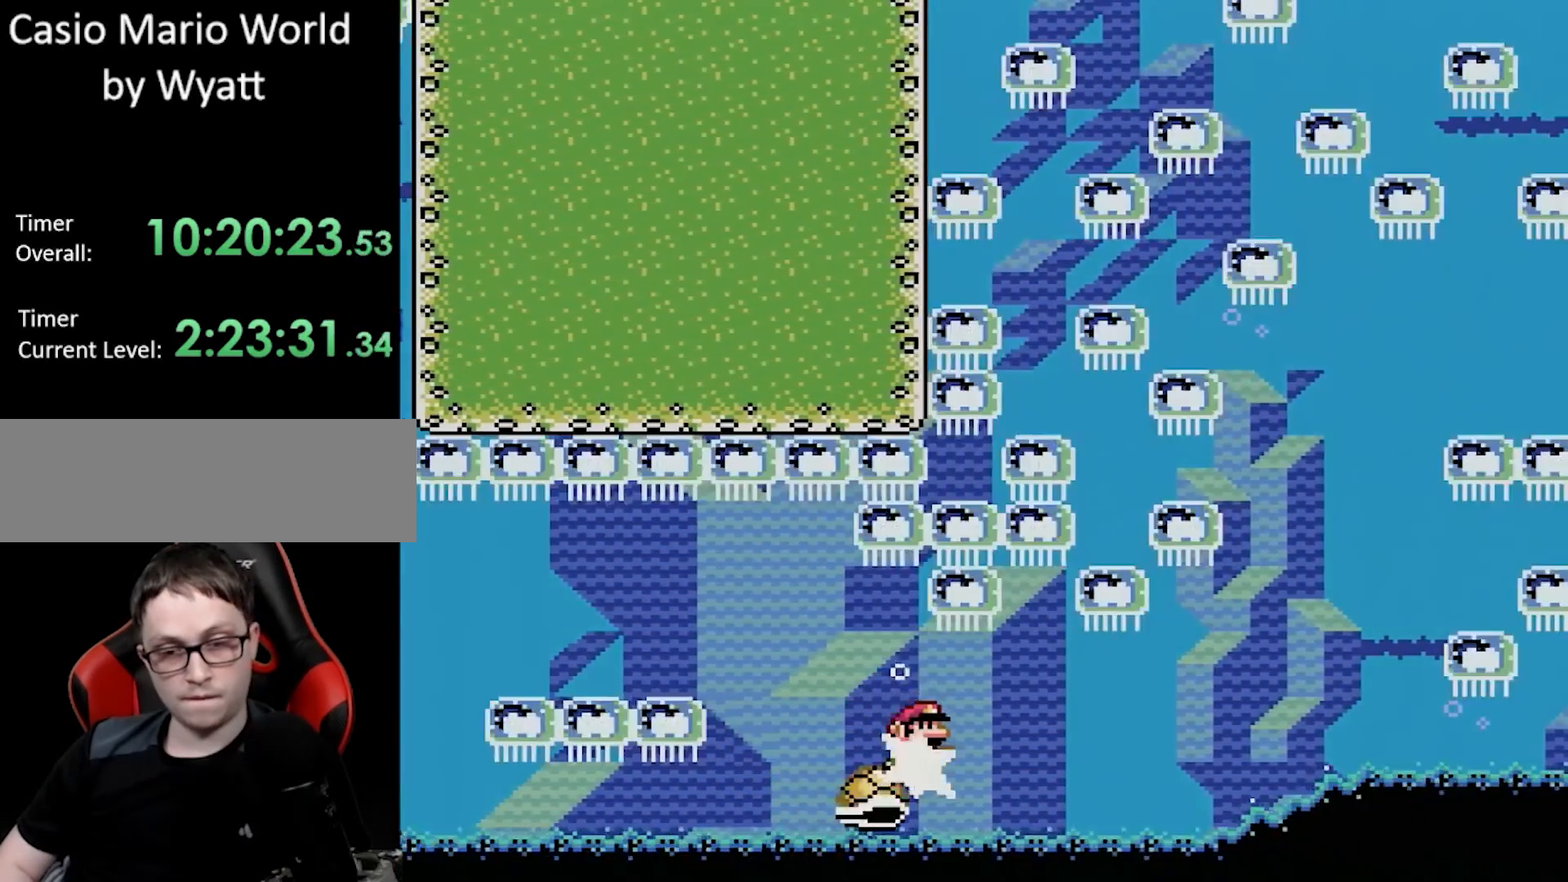
{"buttons": ["DPAD_DOWN", "DPAD_RIGHT"], "events": []}
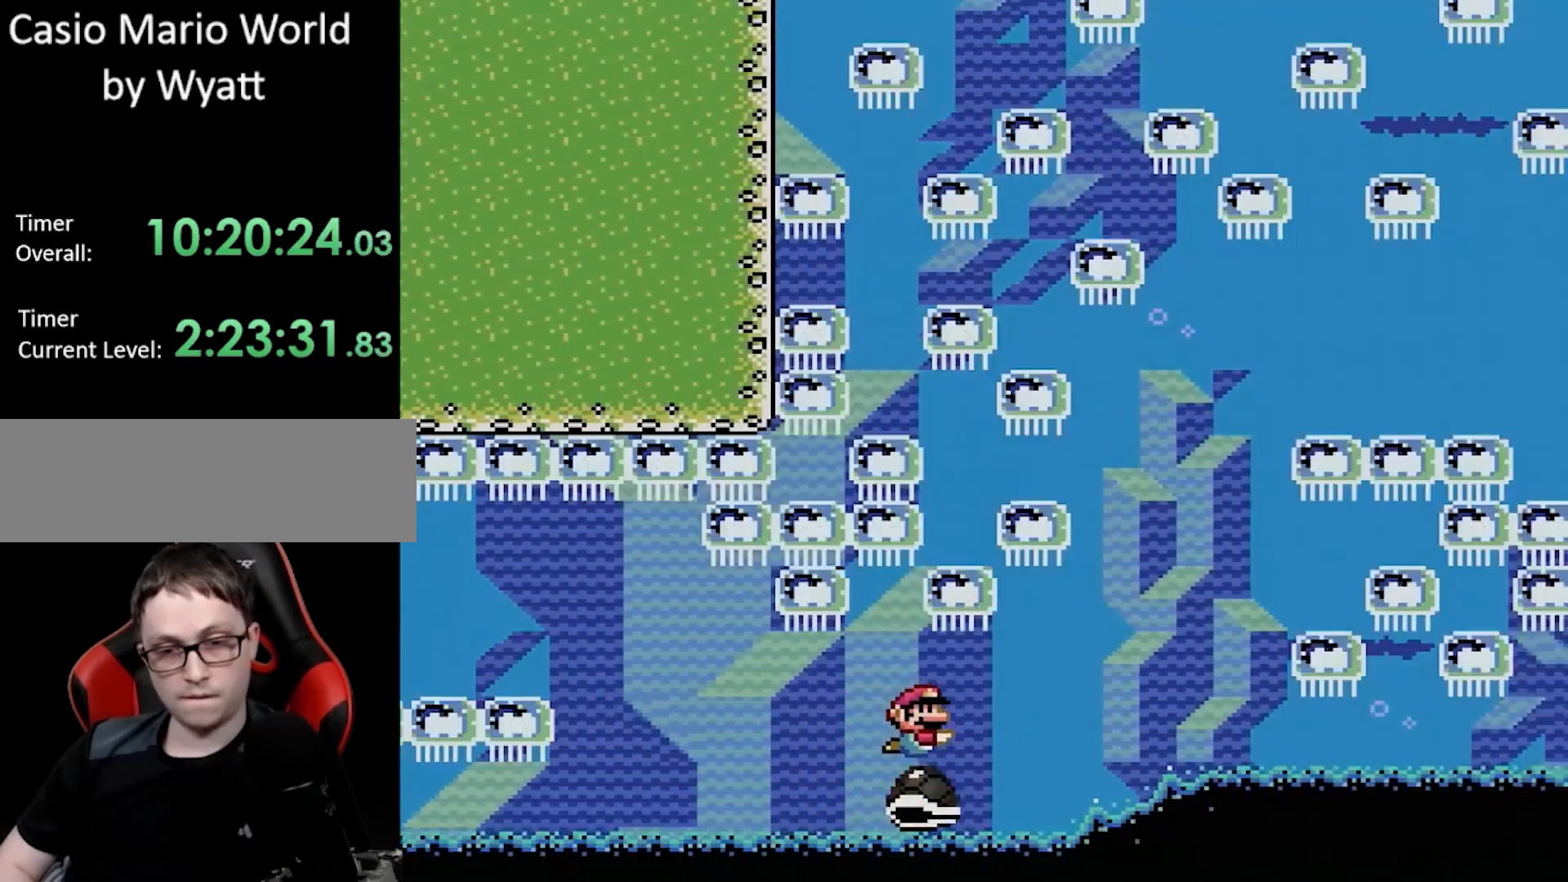
{"buttons": ["DPAD_DOWN", "DPAD_RIGHT"], "events": [[367, "DPAD_DOWN", "up"], [483, "DPAD_DOWN", "down"]]}
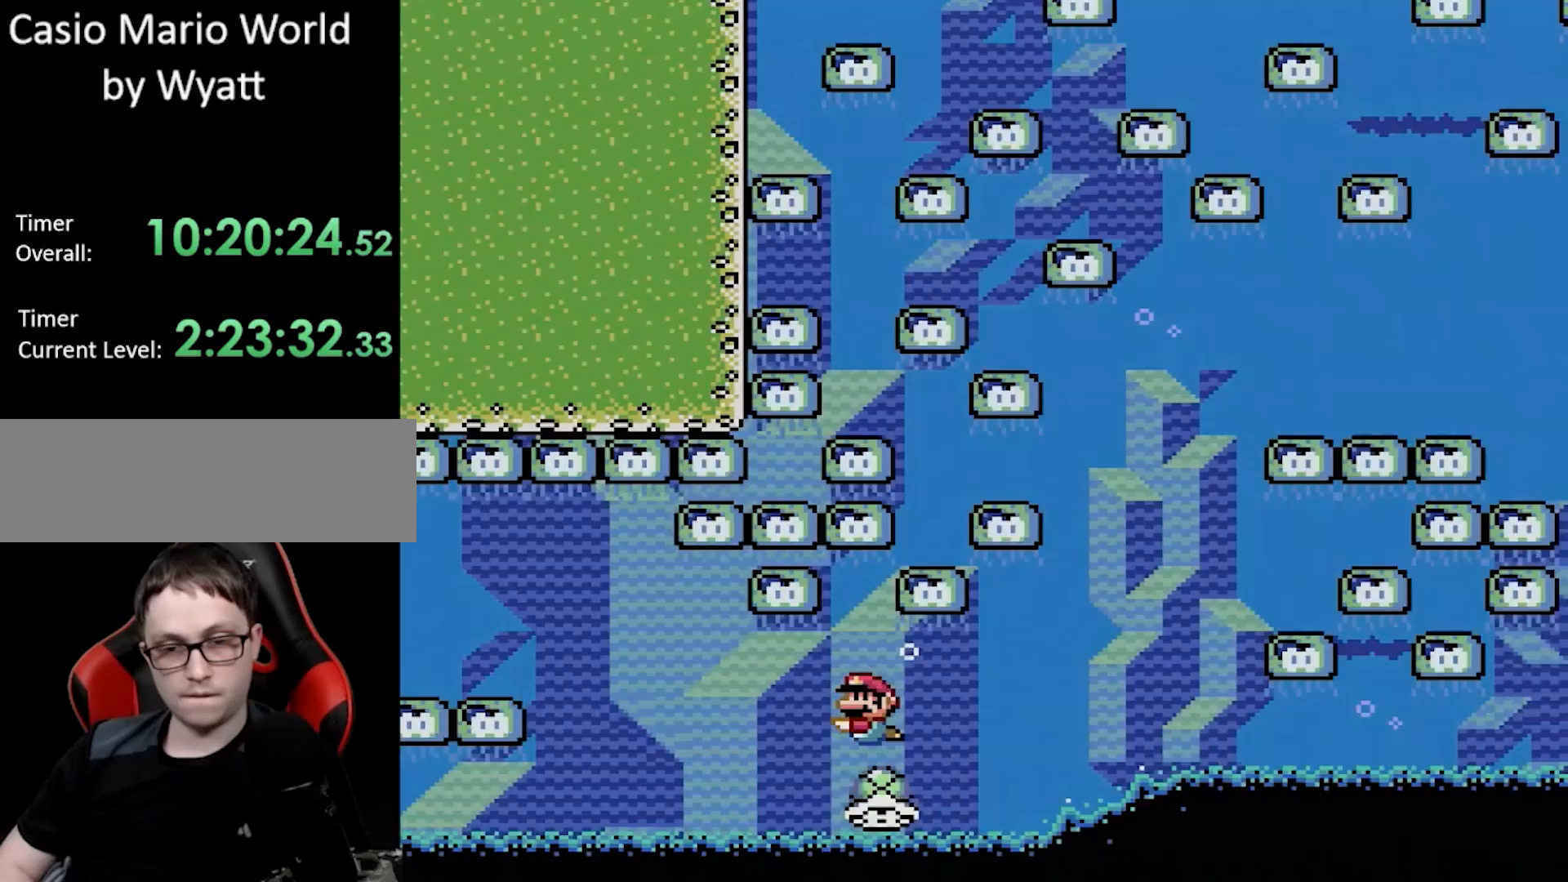
{"buttons": ["DPAD_DOWN", "DPAD_RIGHT"], "events": [[17, "DPAD_LEFT", "down"], [17, "DPAD_RIGHT", "up"], [317, "DPAD_LEFT", "up"], [317, "DPAD_RIGHT", "down"]]}
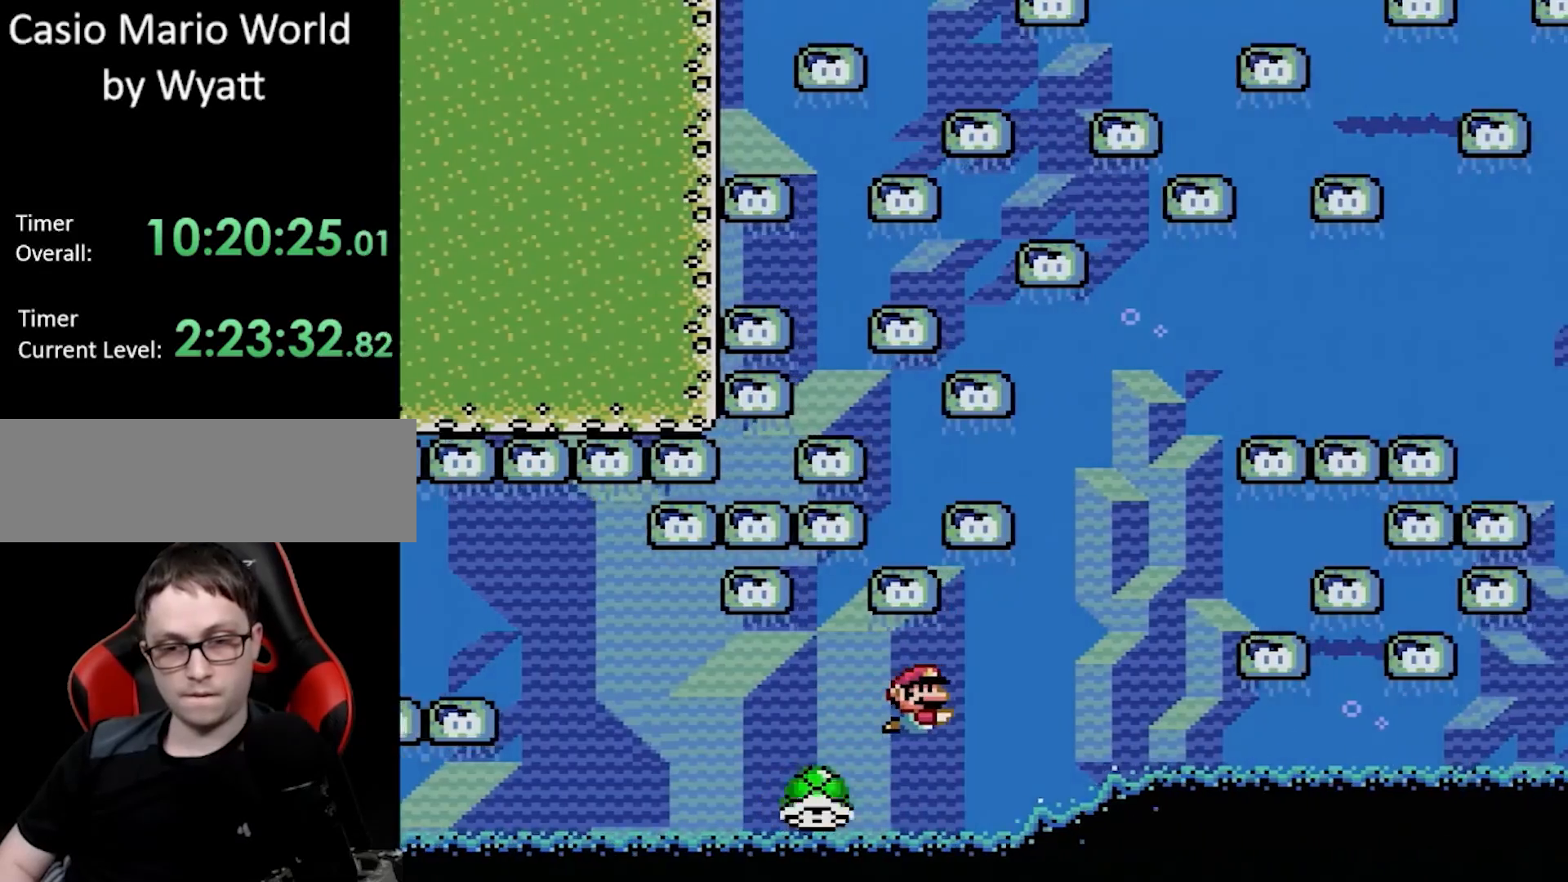
{"buttons": ["DPAD_UP", "DPAD_RIGHT"], "events": [[117, "DPAD_LEFT", "down"], [117, "DPAD_RIGHT", "up"], [200, "DPAD_DOWN", "up"], [200, "DPAD_LEFT", "up"], [233, "DPAD_RIGHT", "down"], [317, "DPAD_UP", "down"]]}
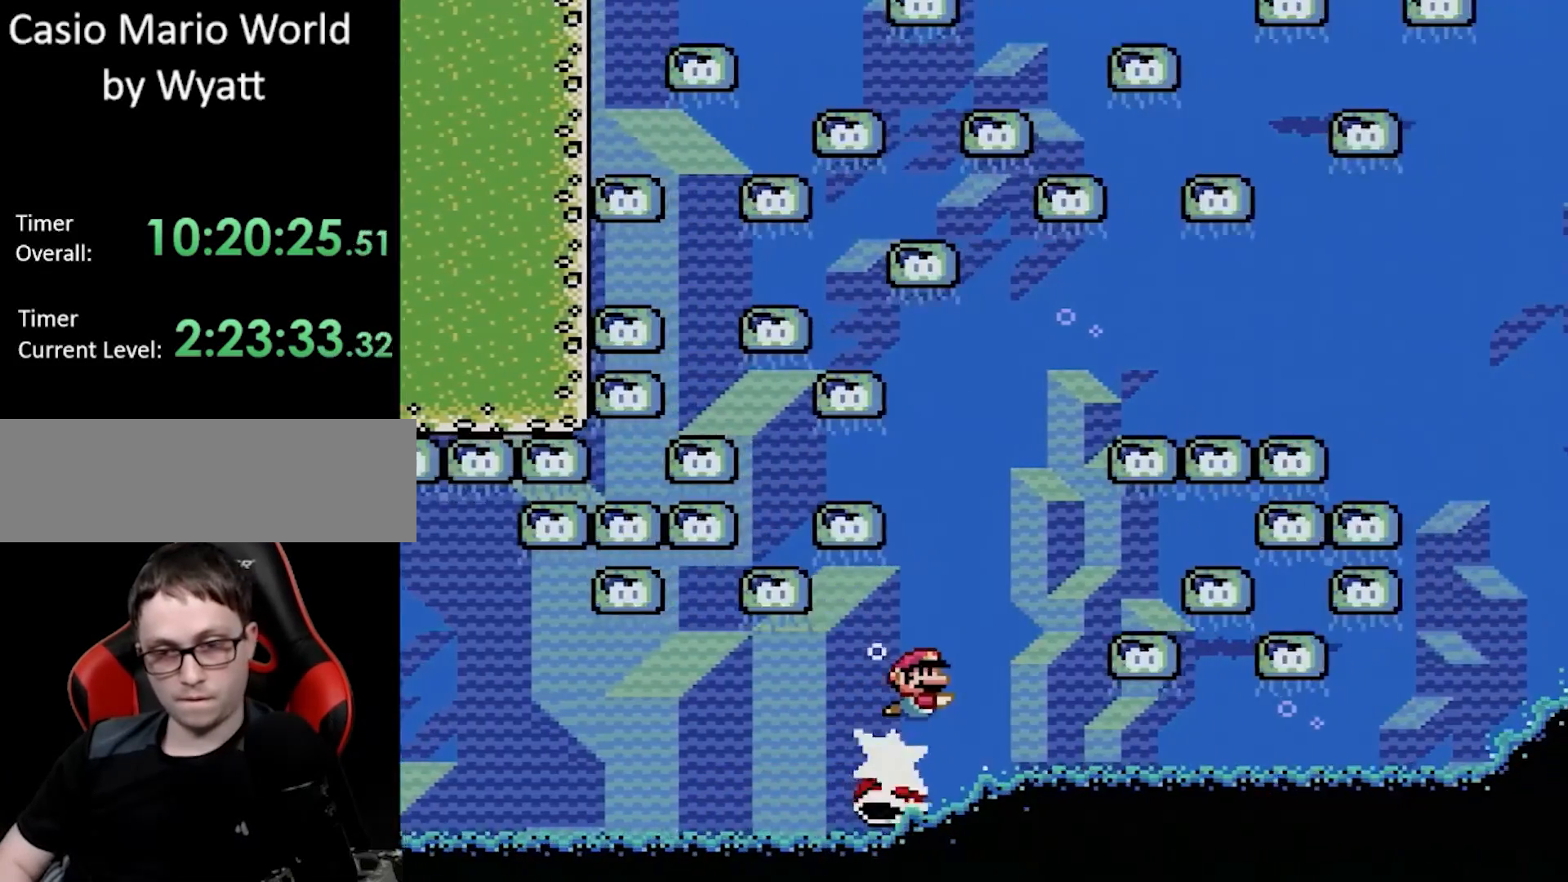
{"buttons": ["DPAD_UP", "DPAD_RIGHT"], "events": []}
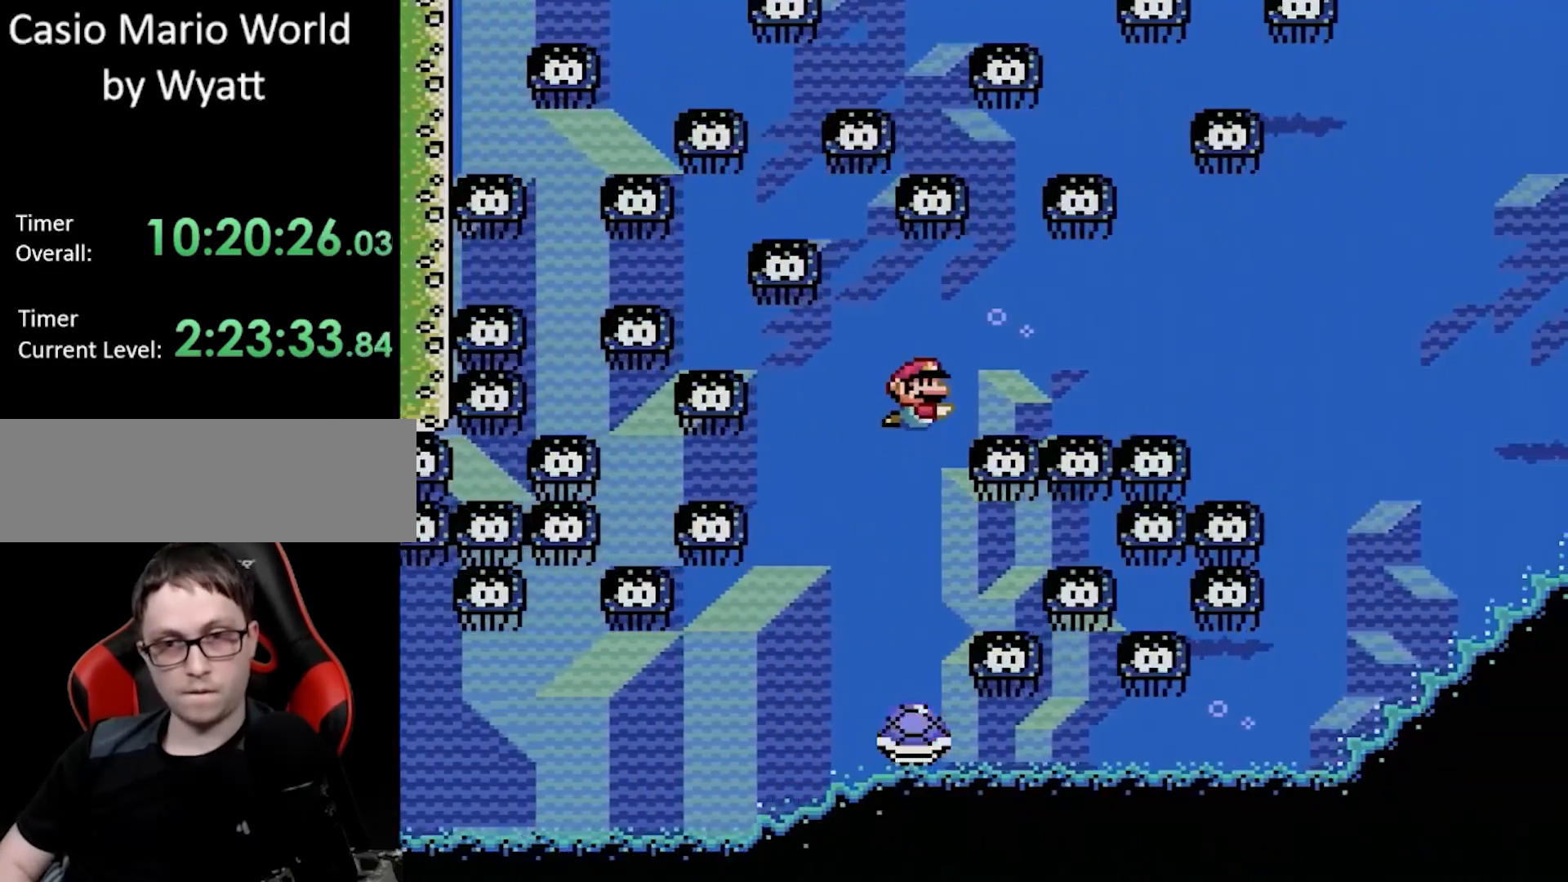
{"buttons": ["DPAD_RIGHT"], "events": [[50, "DPAD_UP", "up"], [217, "DPAD_DOWN", "down"], [350, "DPAD_DOWN", "up"]]}
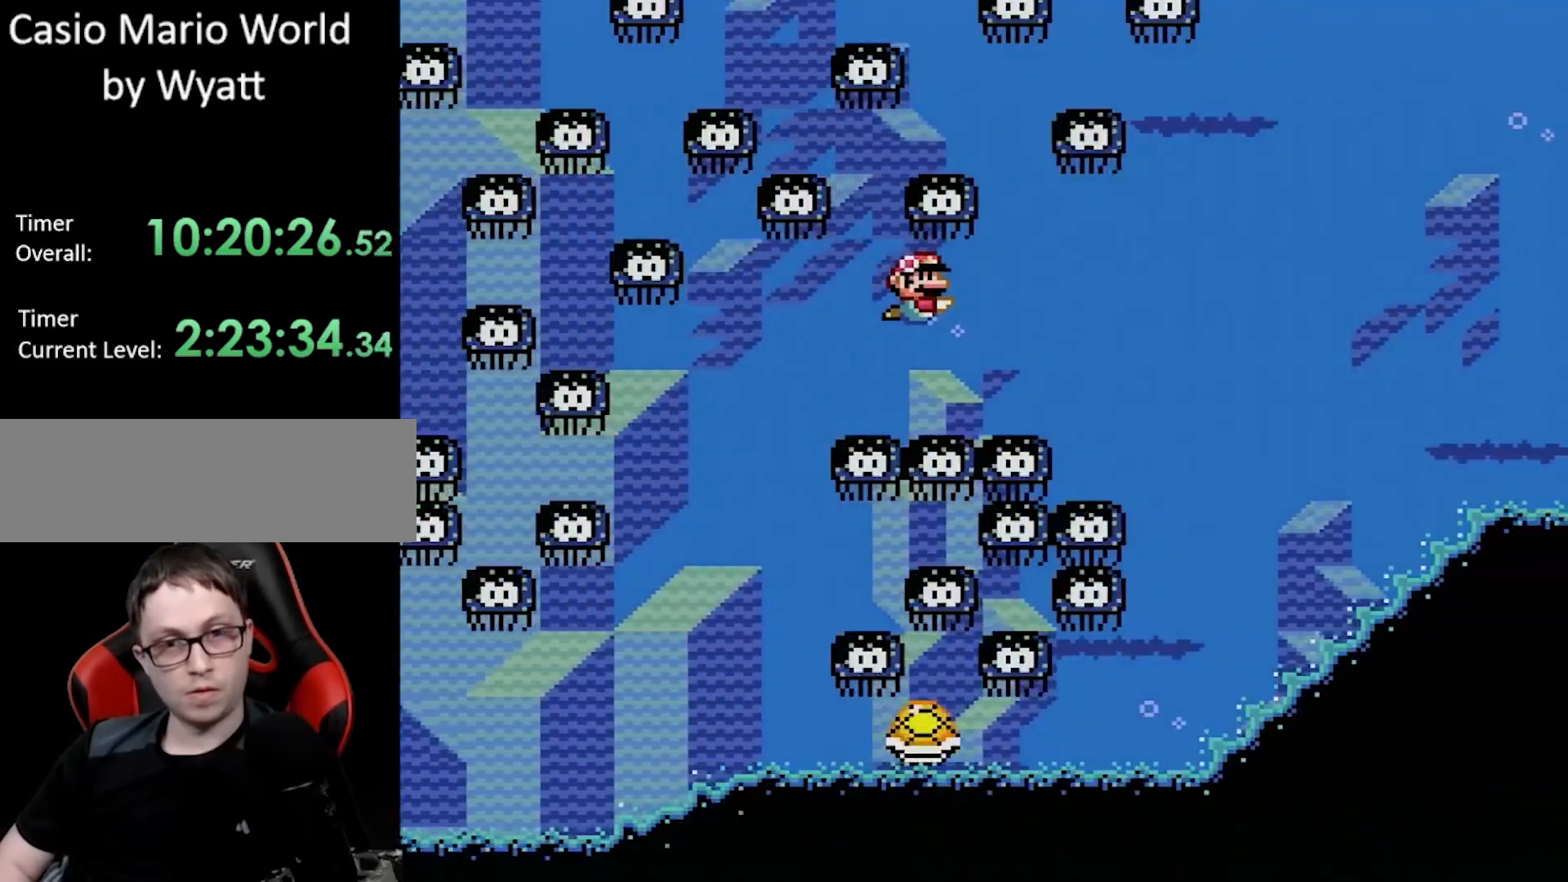
{"buttons": ["DPAD_RIGHT"], "events": []}
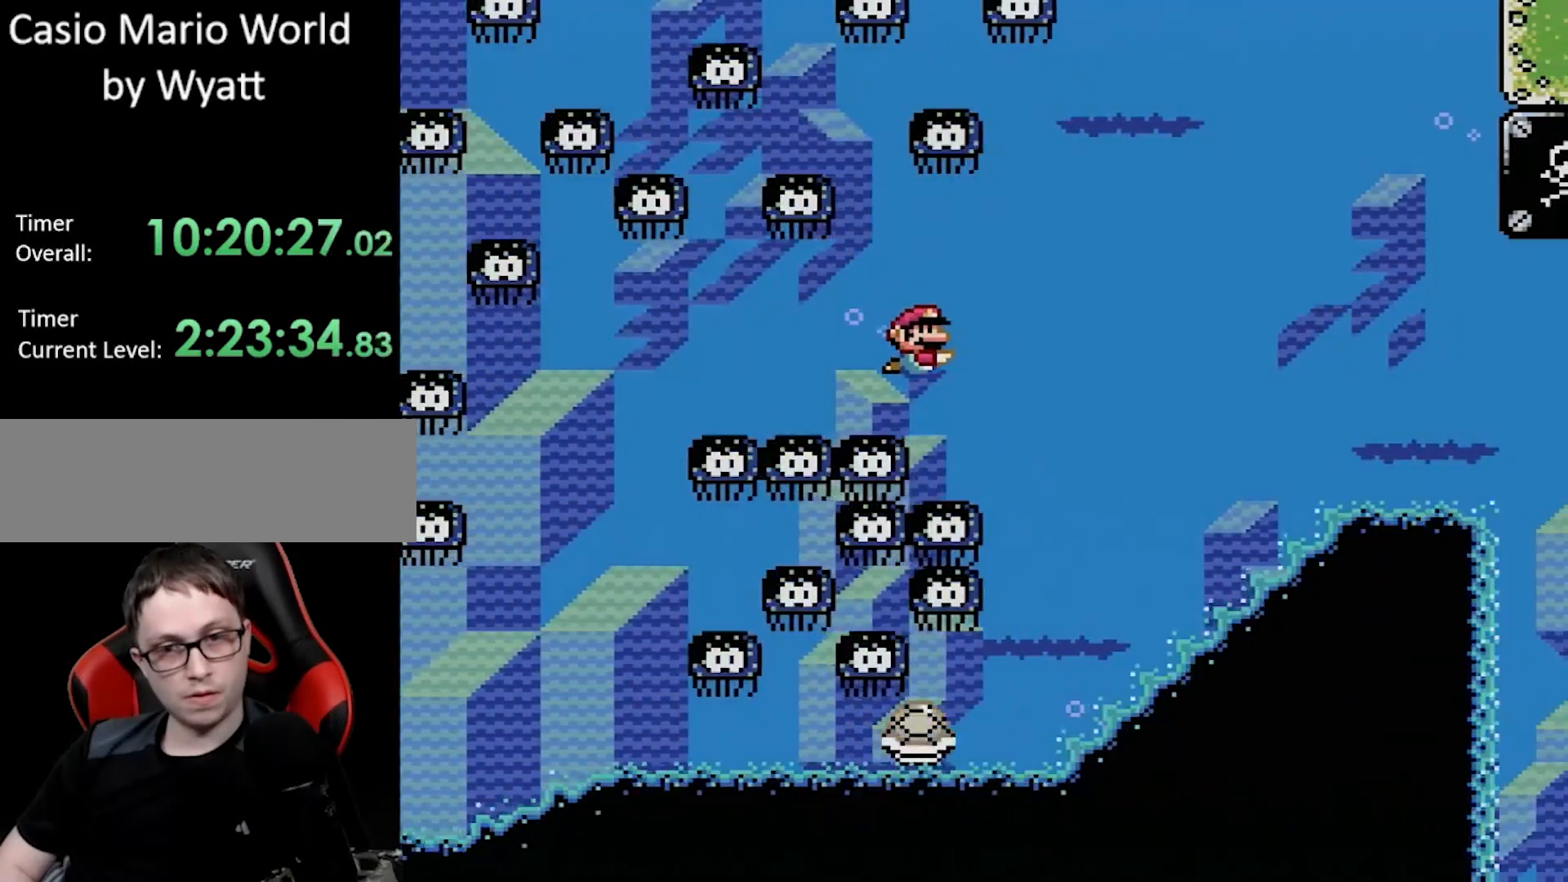
{"buttons": ["DPAD_RIGHT"], "events": []}
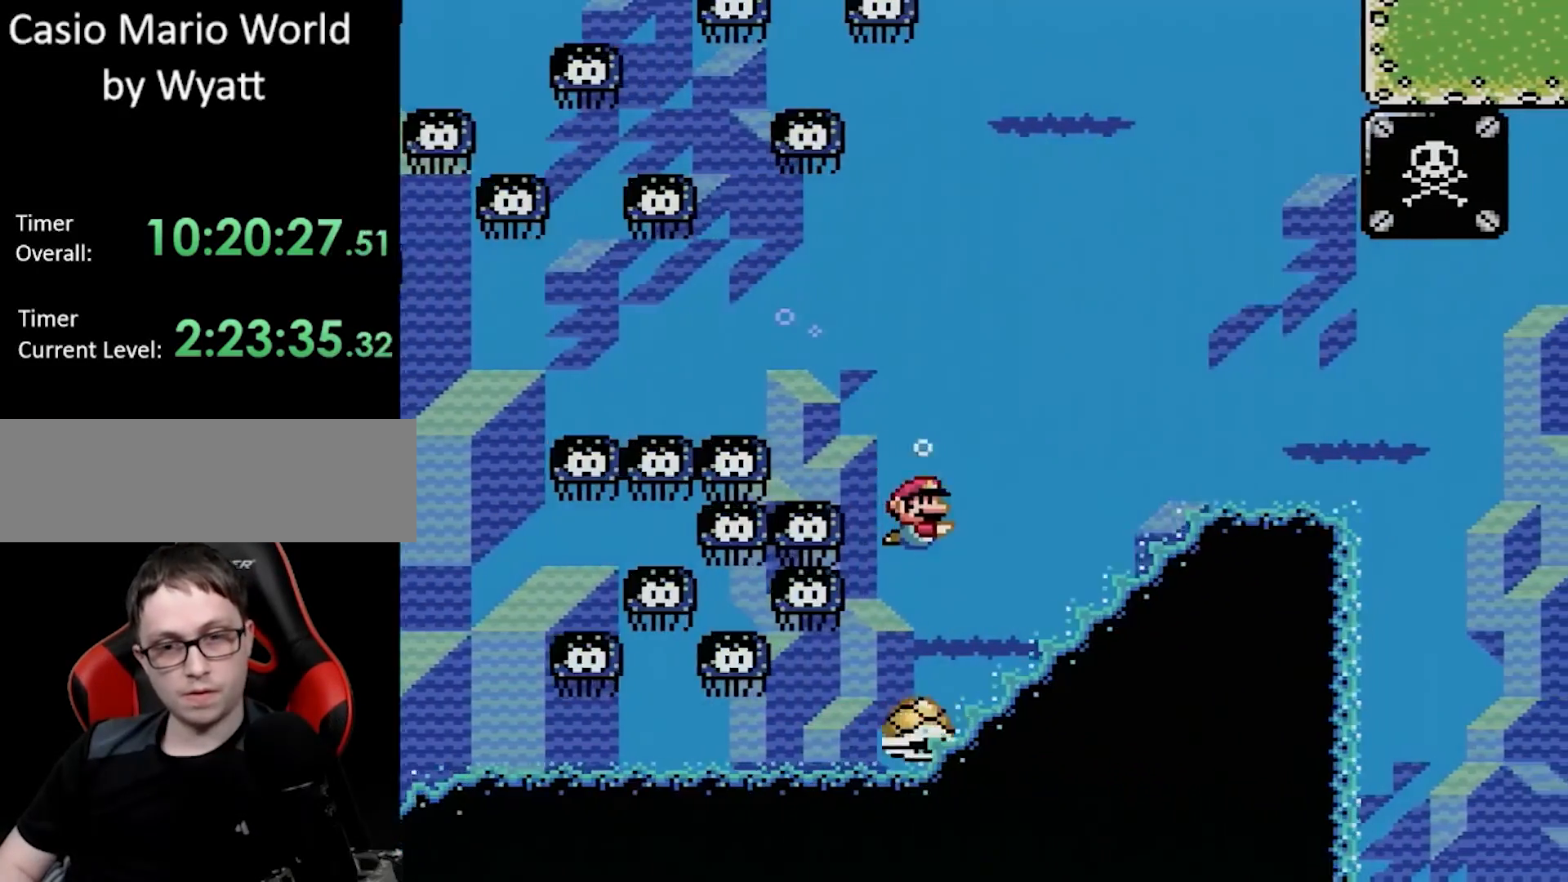
{"buttons": [], "events": [[100, "DPAD_UP", "down"], [333, "DPAD_UP", "up"], [483, "DPAD_RIGHT", "up"]]}
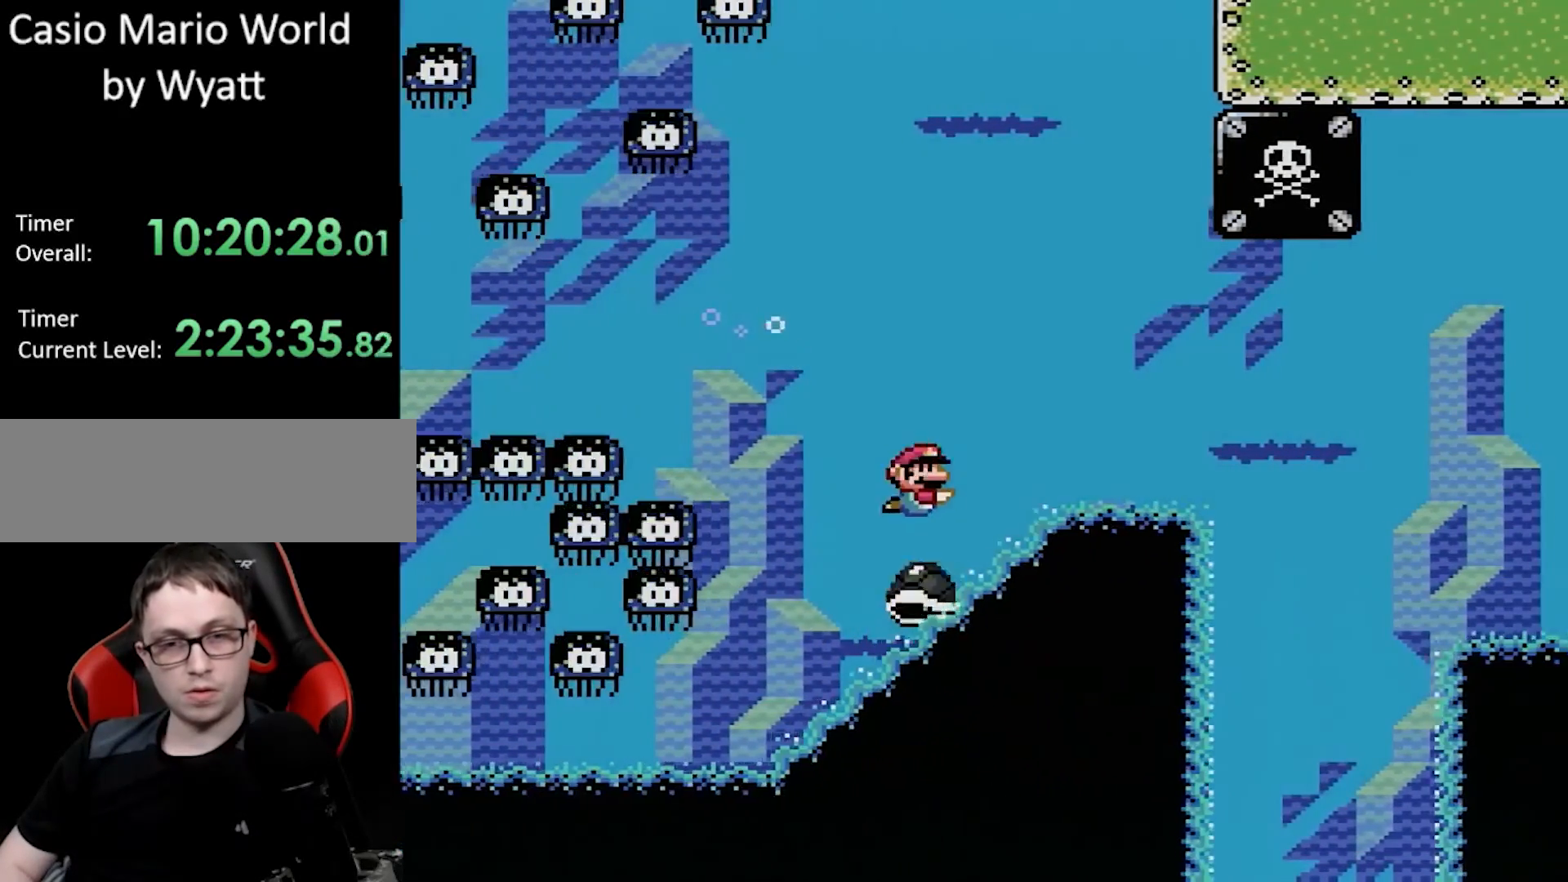
{"buttons": ["DPAD_RIGHT"], "events": [[17, "DPAD_LEFT", "down"], [250, "DPAD_LEFT", "up"], [350, "DPAD_RIGHT", "down"]]}
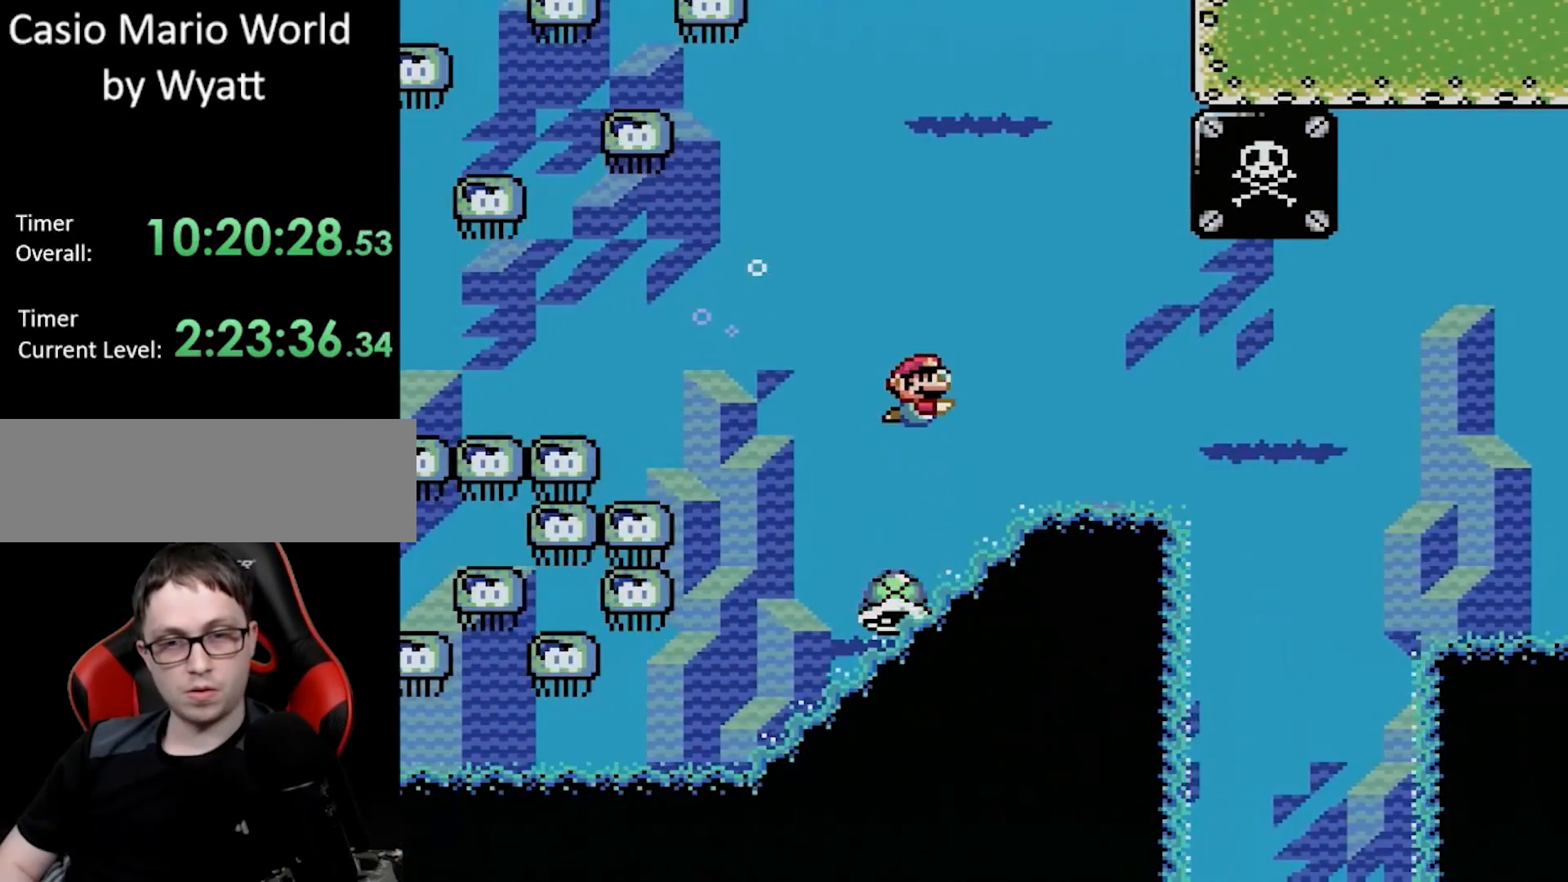
{"buttons": ["DPAD_RIGHT"], "events": [[33, "DPAD_RIGHT", "up"], [117, "DPAD_LEFT", "down"], [267, "DPAD_LEFT", "up"], [300, "DPAD_RIGHT", "down"]]}
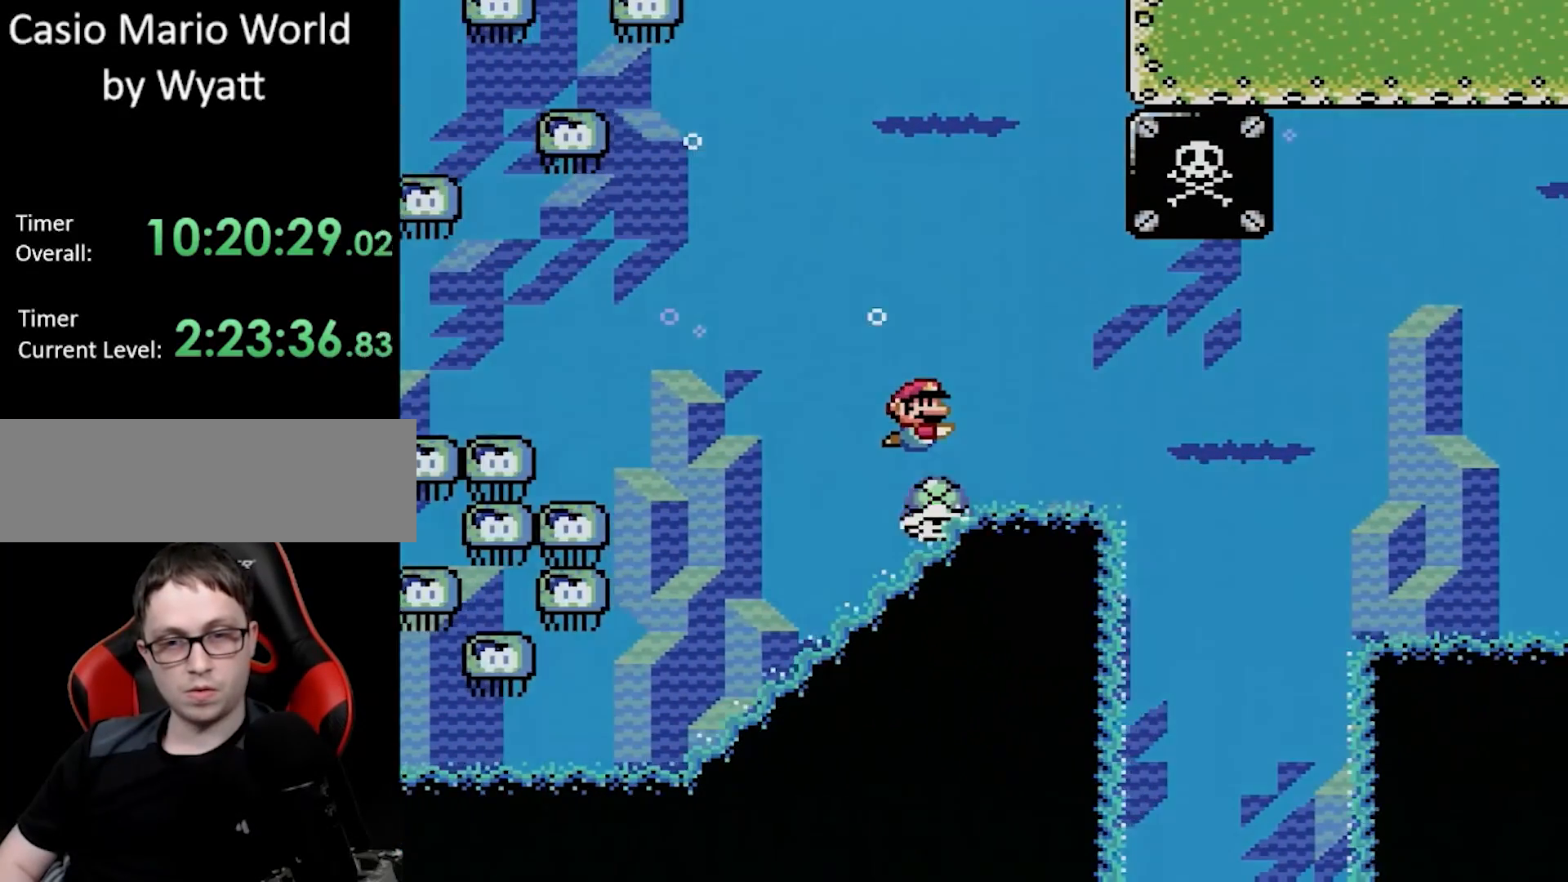
{"buttons": ["DPAD_UP", "DPAD_RIGHT"], "events": [[33, "DPAD_UP", "down"]]}
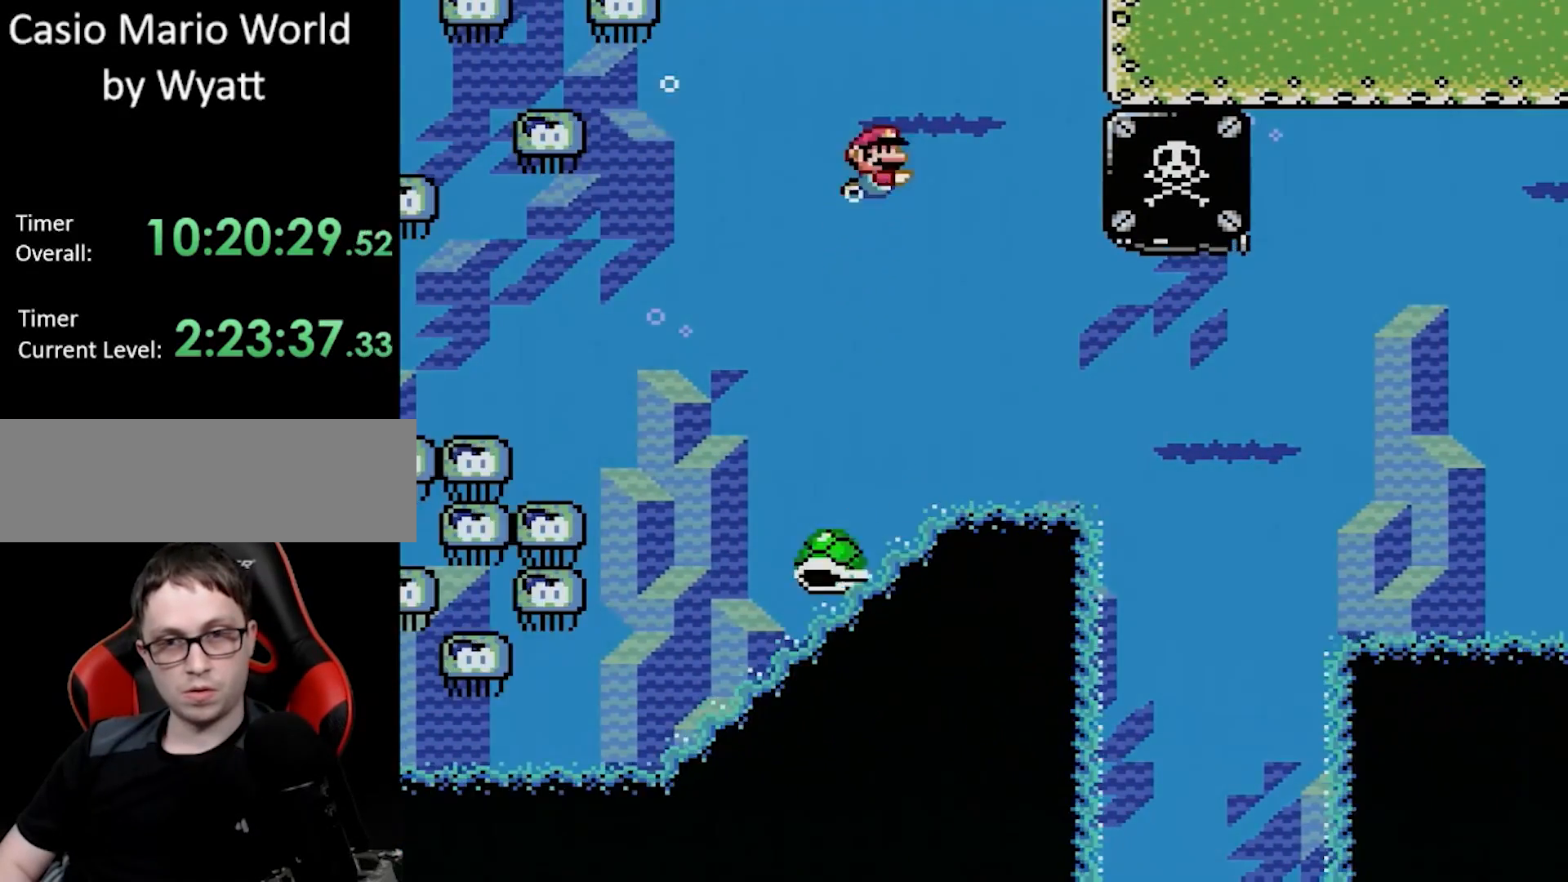
{"buttons": ["DPAD_LEFT"], "events": [[167, "DPAD_UP", "up"], [200, "DPAD_RIGHT", "up"], [333, "DPAD_LEFT", "down"]]}
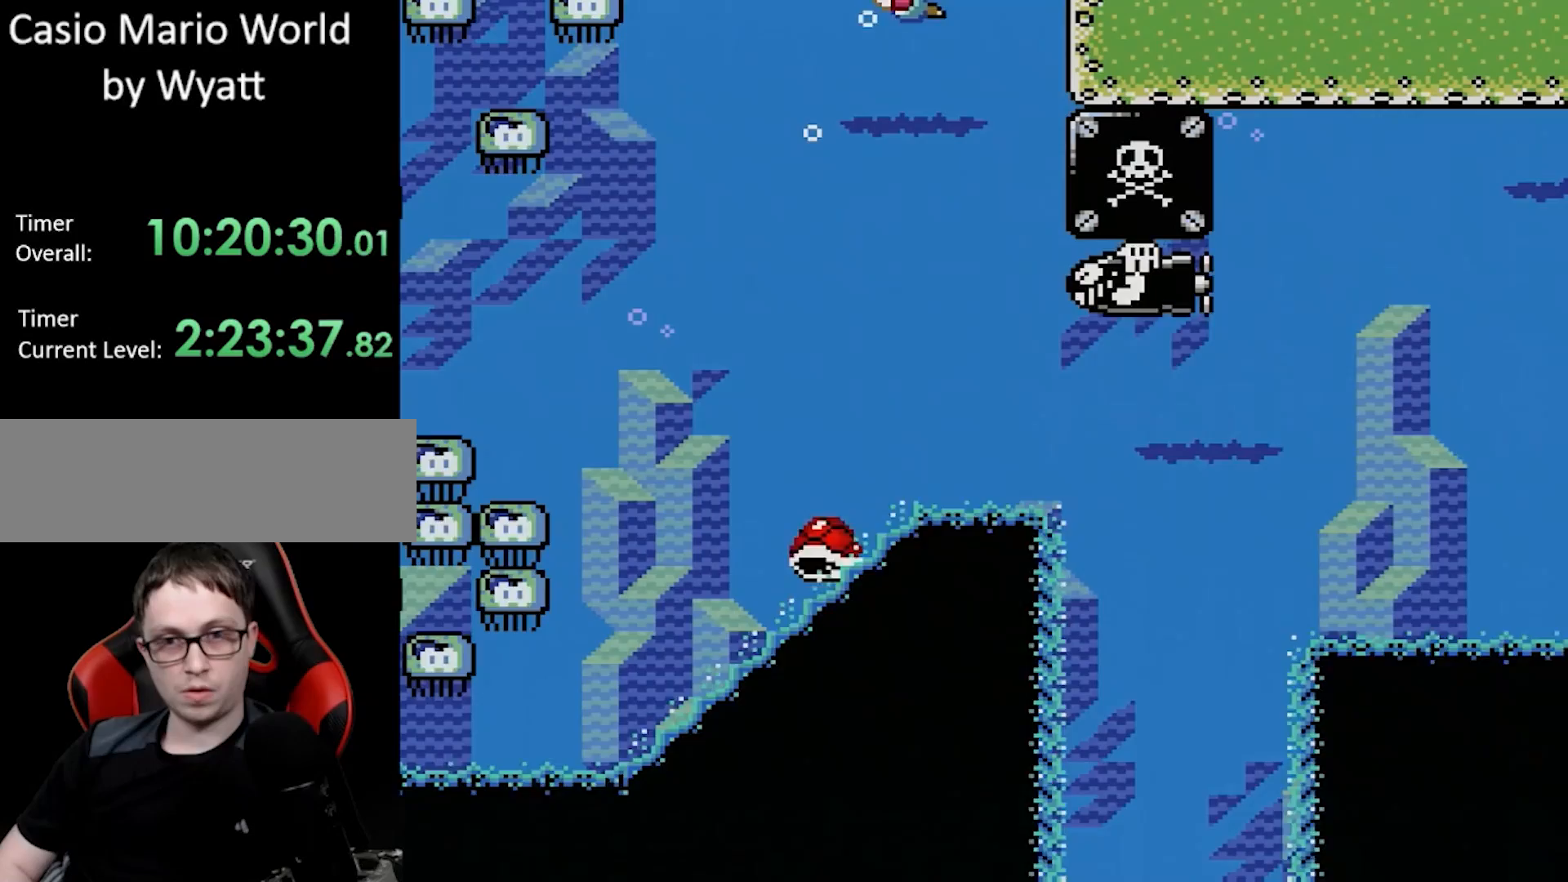
{"buttons": [], "events": [[233, "DPAD_LEFT", "up"], [350, "DPAD_RIGHT", "down"], [483, "DPAD_RIGHT", "up"]]}
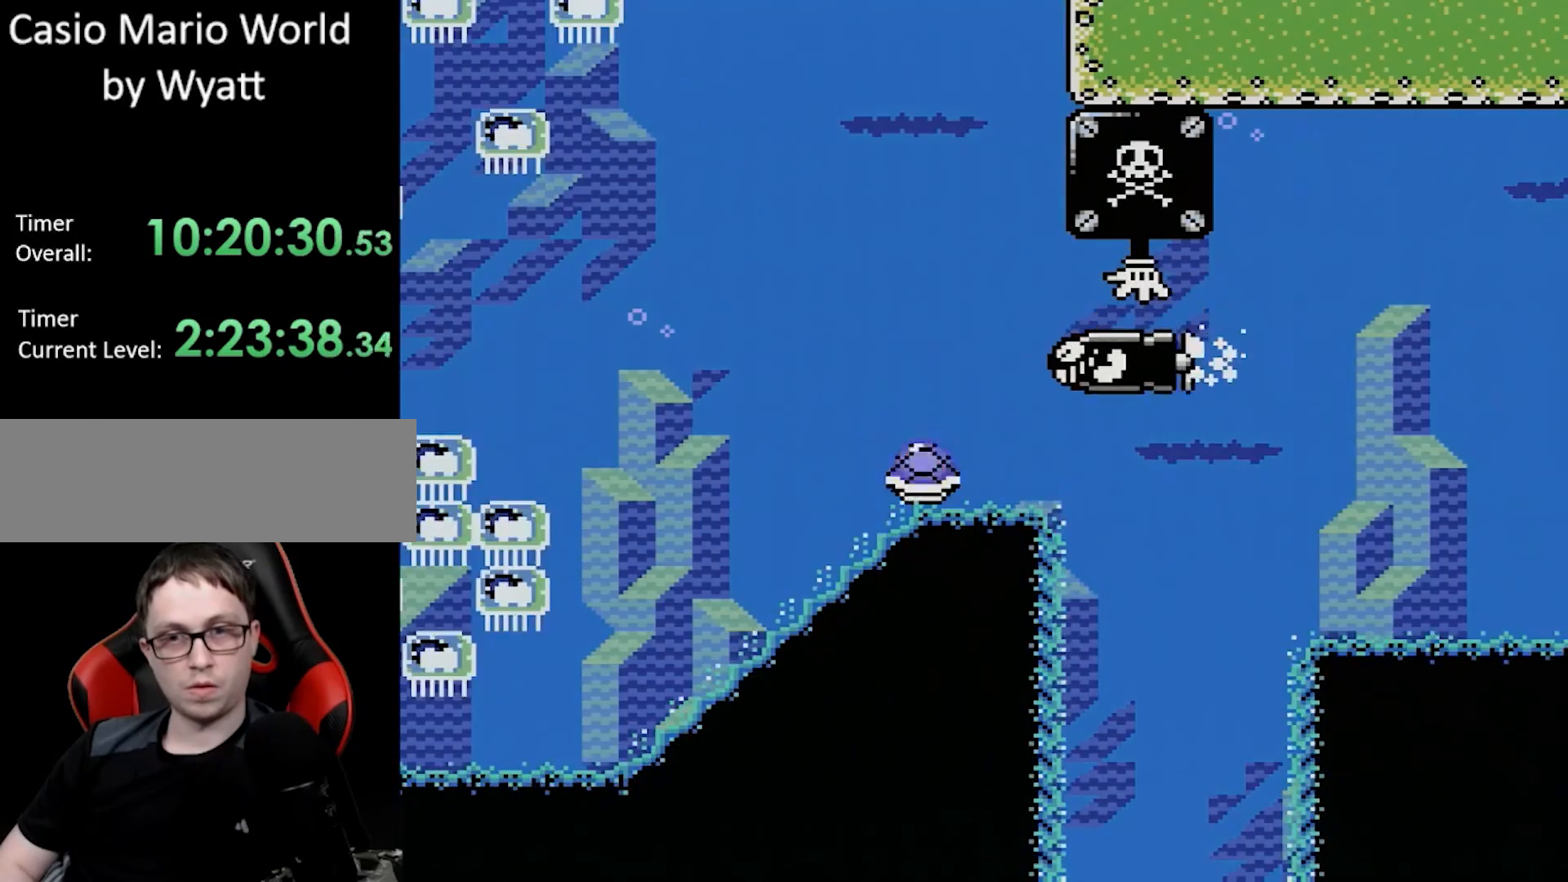
{"buttons": [], "events": [[333, "DPAD_RIGHT", "down"], [467, "DPAD_RIGHT", "up"]]}